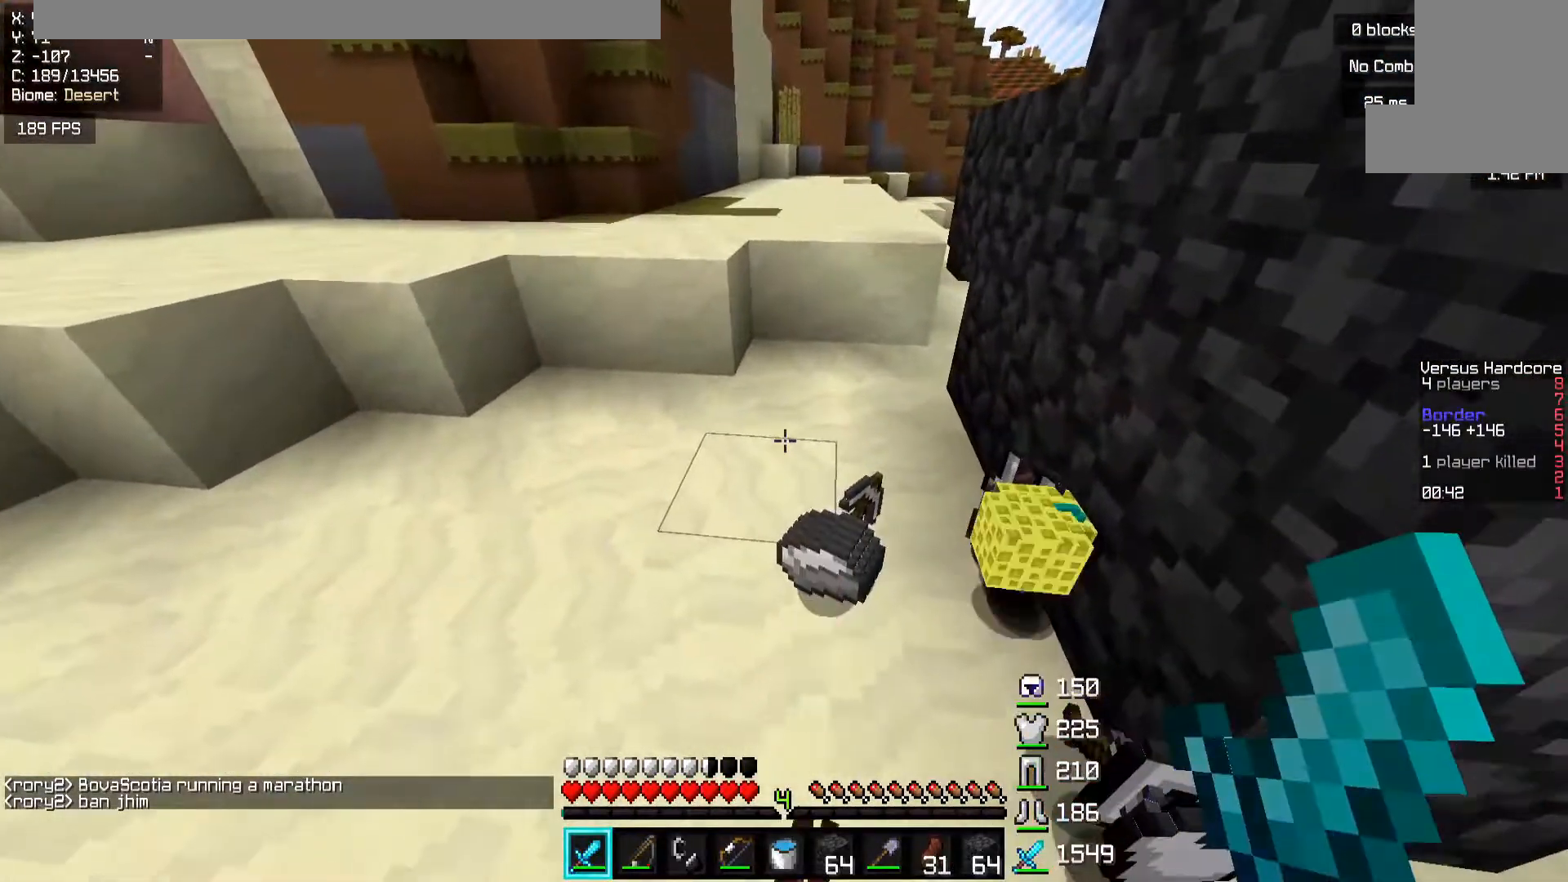
Gameplay with keyboard and mouse; each line is a JSON object with the keys and mouse buttons held at the frame after it. "events" lists presses ("down") and releases ("up") of "a", "d", "s", "space", "w", "mouse_left" and "mouse_right" between this image and that frame as [ms after this image, input, new state], when the widget could be followed in between. "mouse_left", "mouse_right" = the "left", "right" buttons of the "mouse" list. No other keys are recorded. Fast repeated clicks can show as one long hold. Mouse movement is not recorded.
{"keys": ["a", "w"], "mouse": [], "events": [[50, "d", "down"], [133, "w", "down"], [317, "d", "up"], [333, "a", "down"]]}
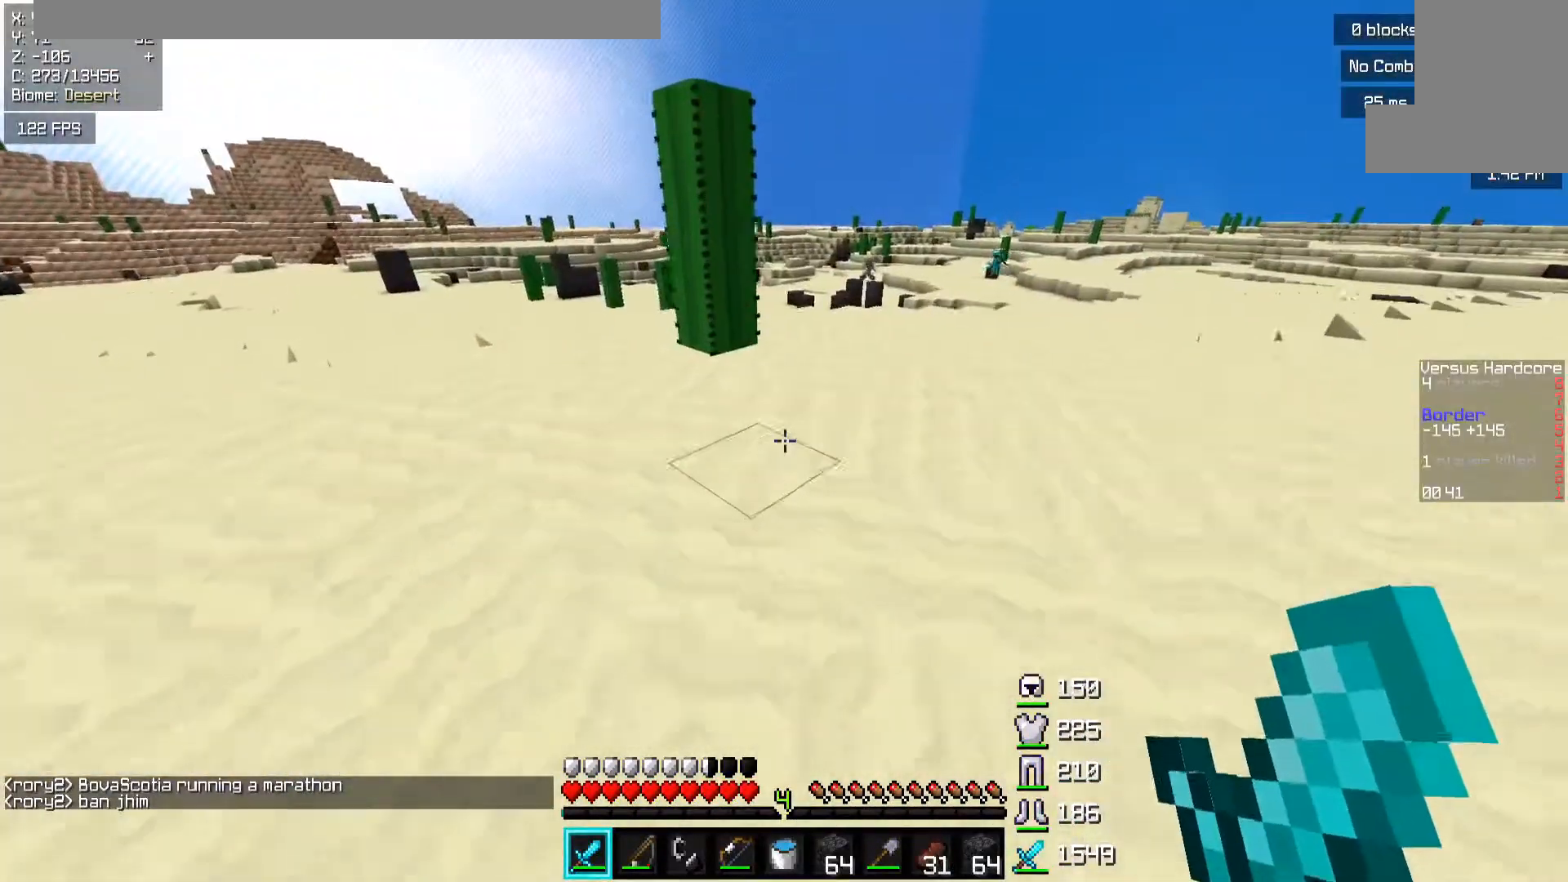
{"keys": ["a", "w"], "mouse": [], "events": [[233, "space", "down"], [467, "space", "up"]]}
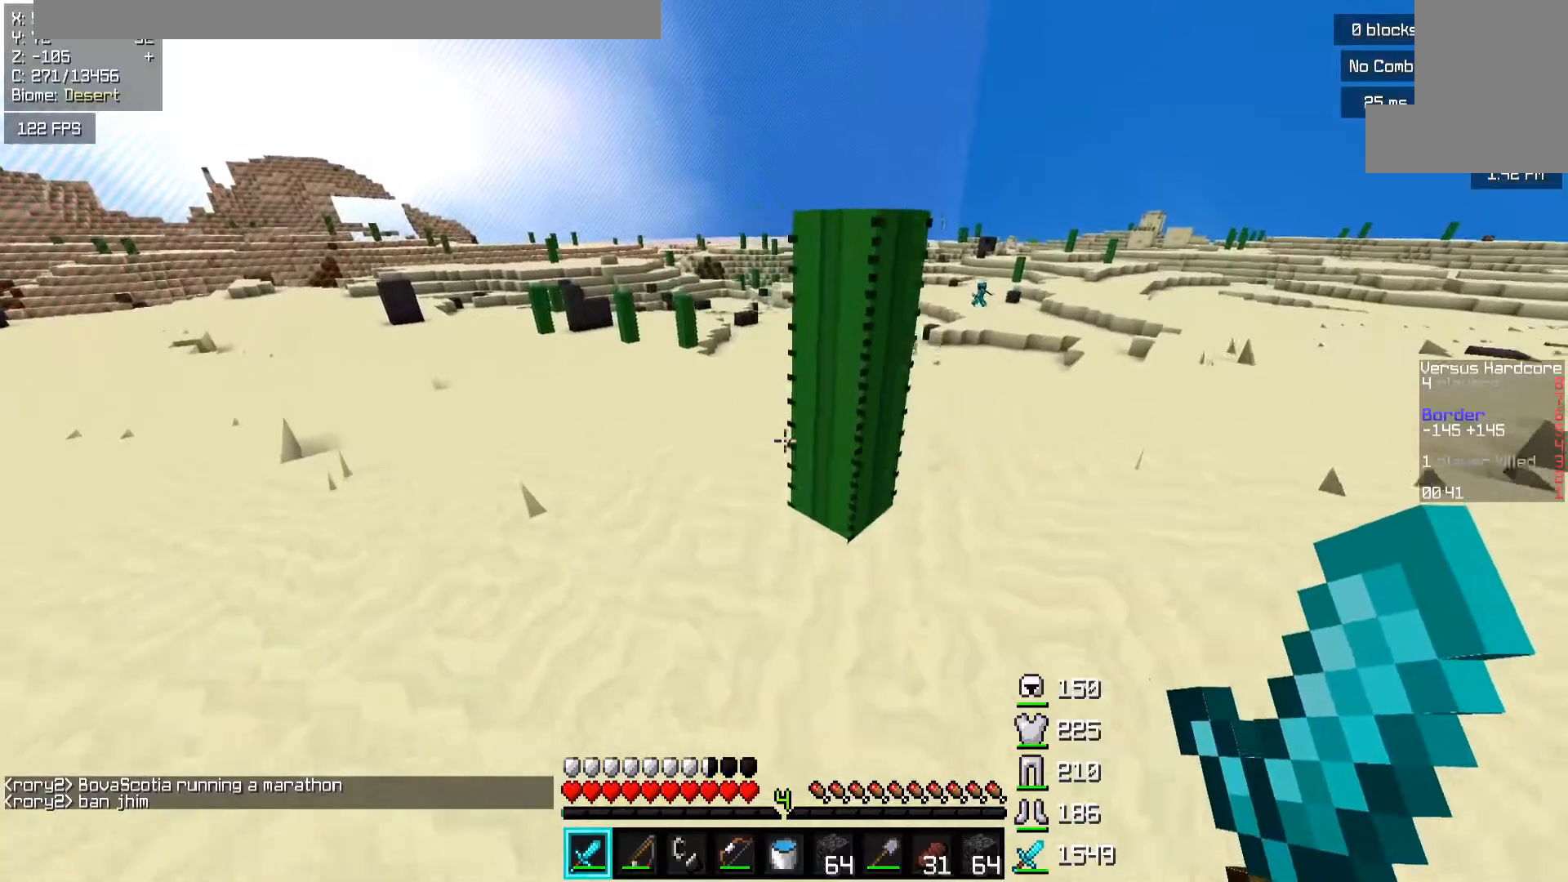
{"keys": ["a", "w"], "mouse": [], "events": []}
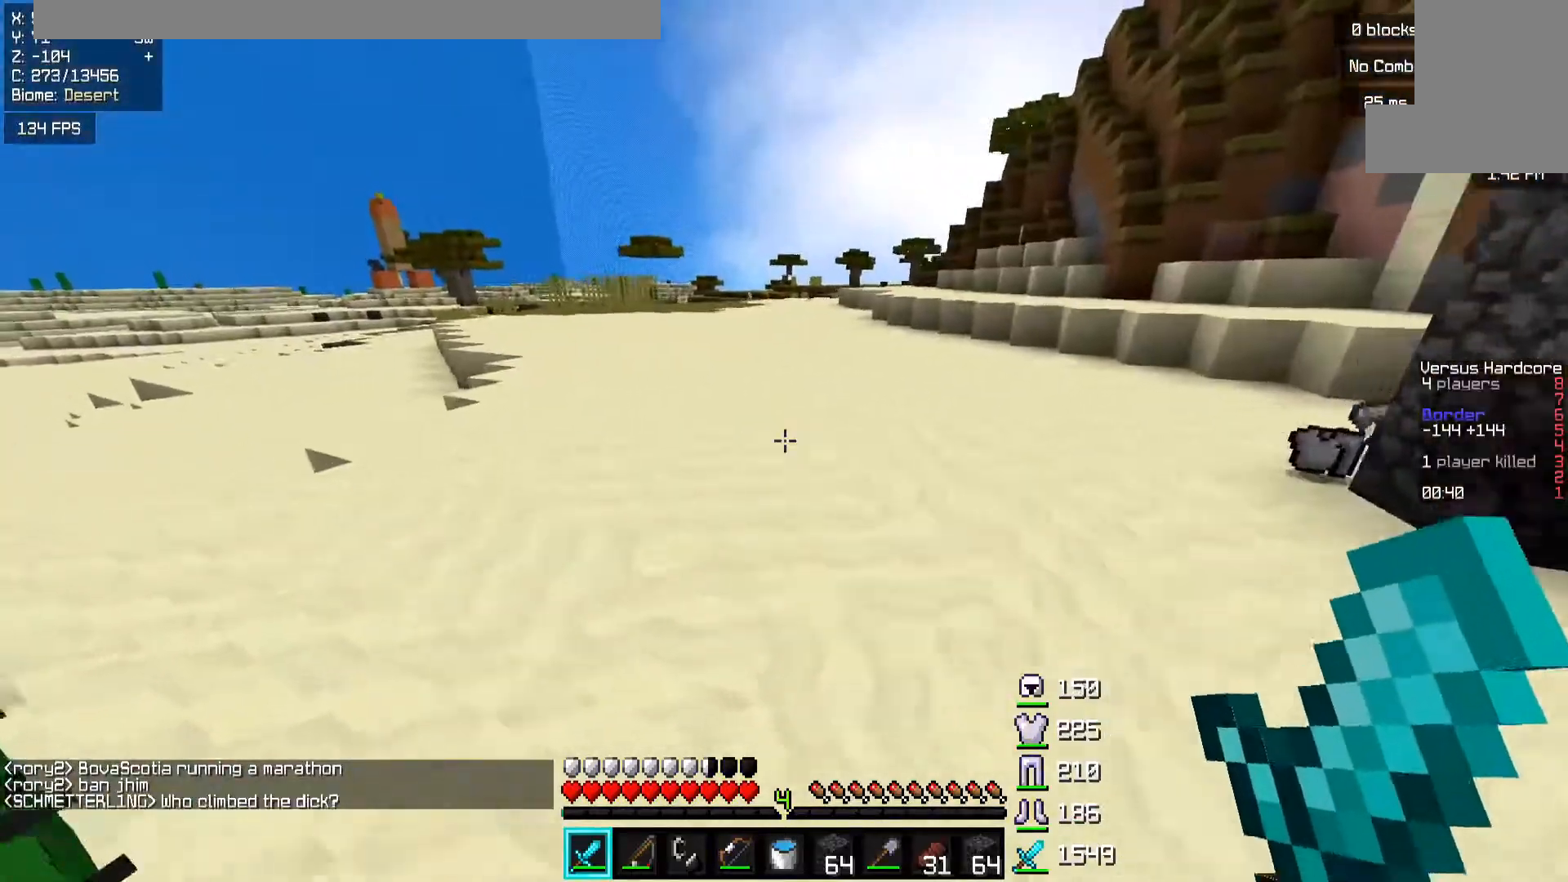
{"keys": ["a", "w"], "mouse": [], "events": [[217, "space", "down"], [417, "space", "up"]]}
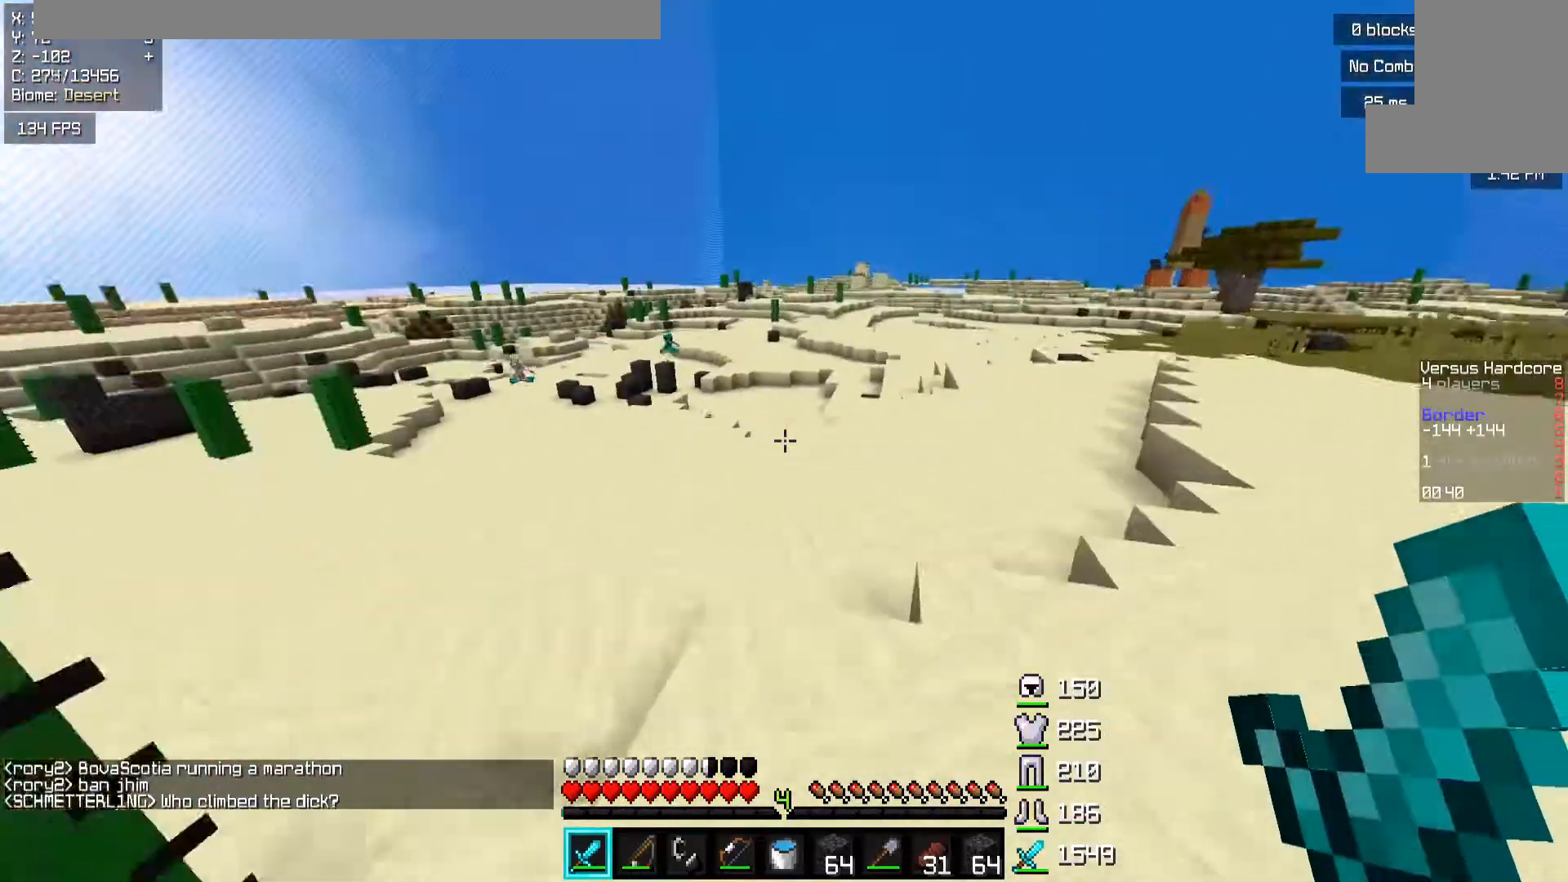
{"keys": ["space", "w"], "mouse": ["left"], "events": [[167, "a", "up"], [233, "a", "down"], [283, "mouse_left", "down"], [317, "a", "up"], [383, "space", "down"]]}
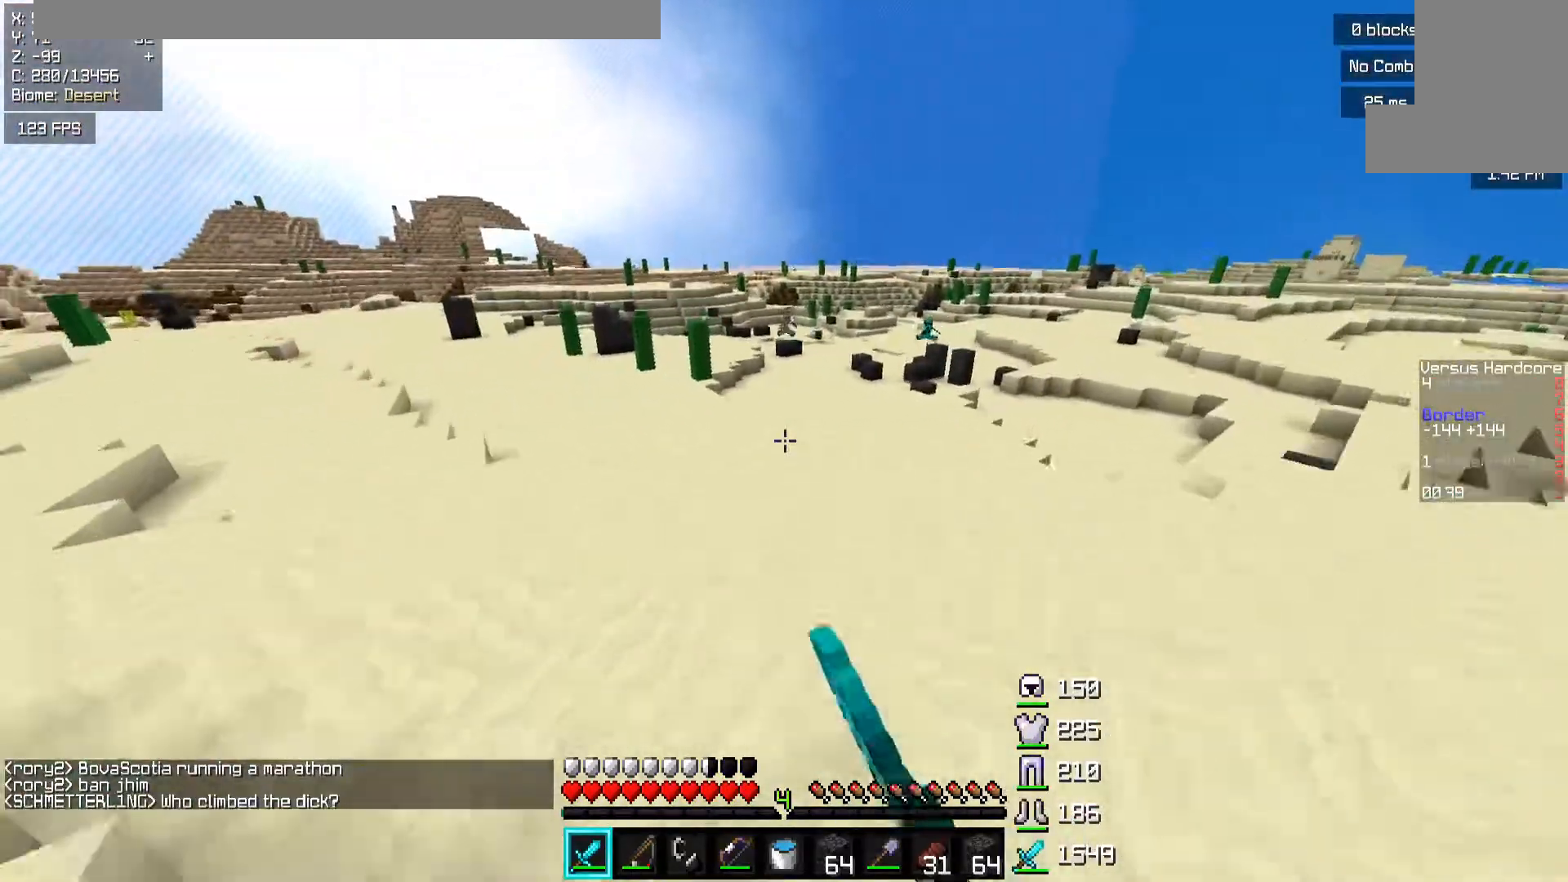
{"keys": ["space", "w"], "mouse": [], "events": [[267, "mouse_left", "up"]]}
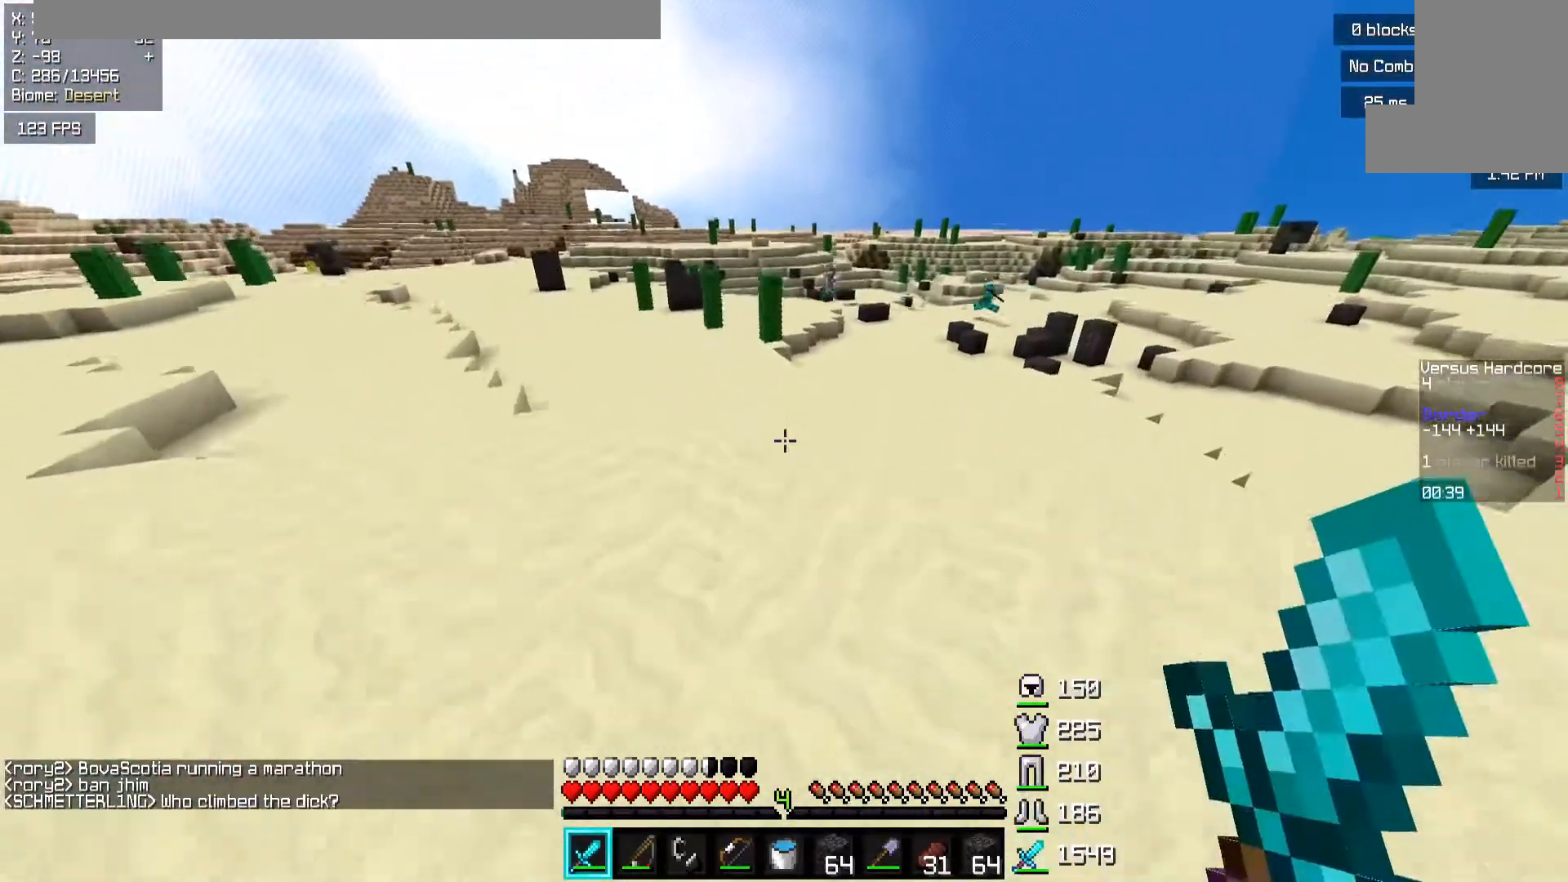
{"keys": ["space", "w"], "mouse": [], "events": [[317, "mouse_left", "down"], [417, "mouse_left", "up"]]}
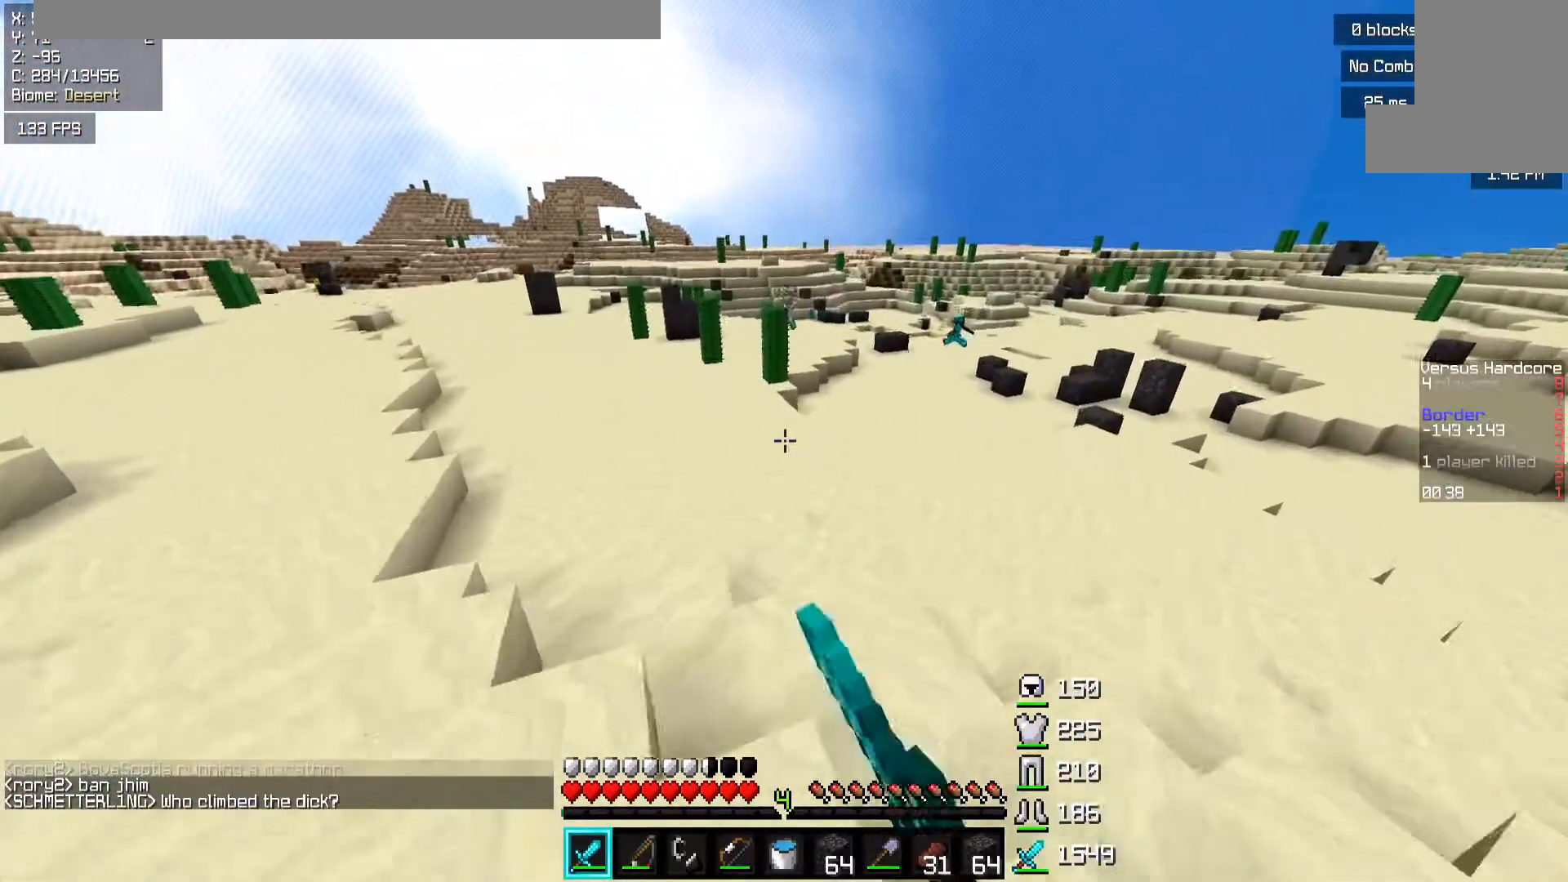
{"keys": ["d", "w"], "mouse": [], "events": [[17, "space", "up"], [33, "d", "down"]]}
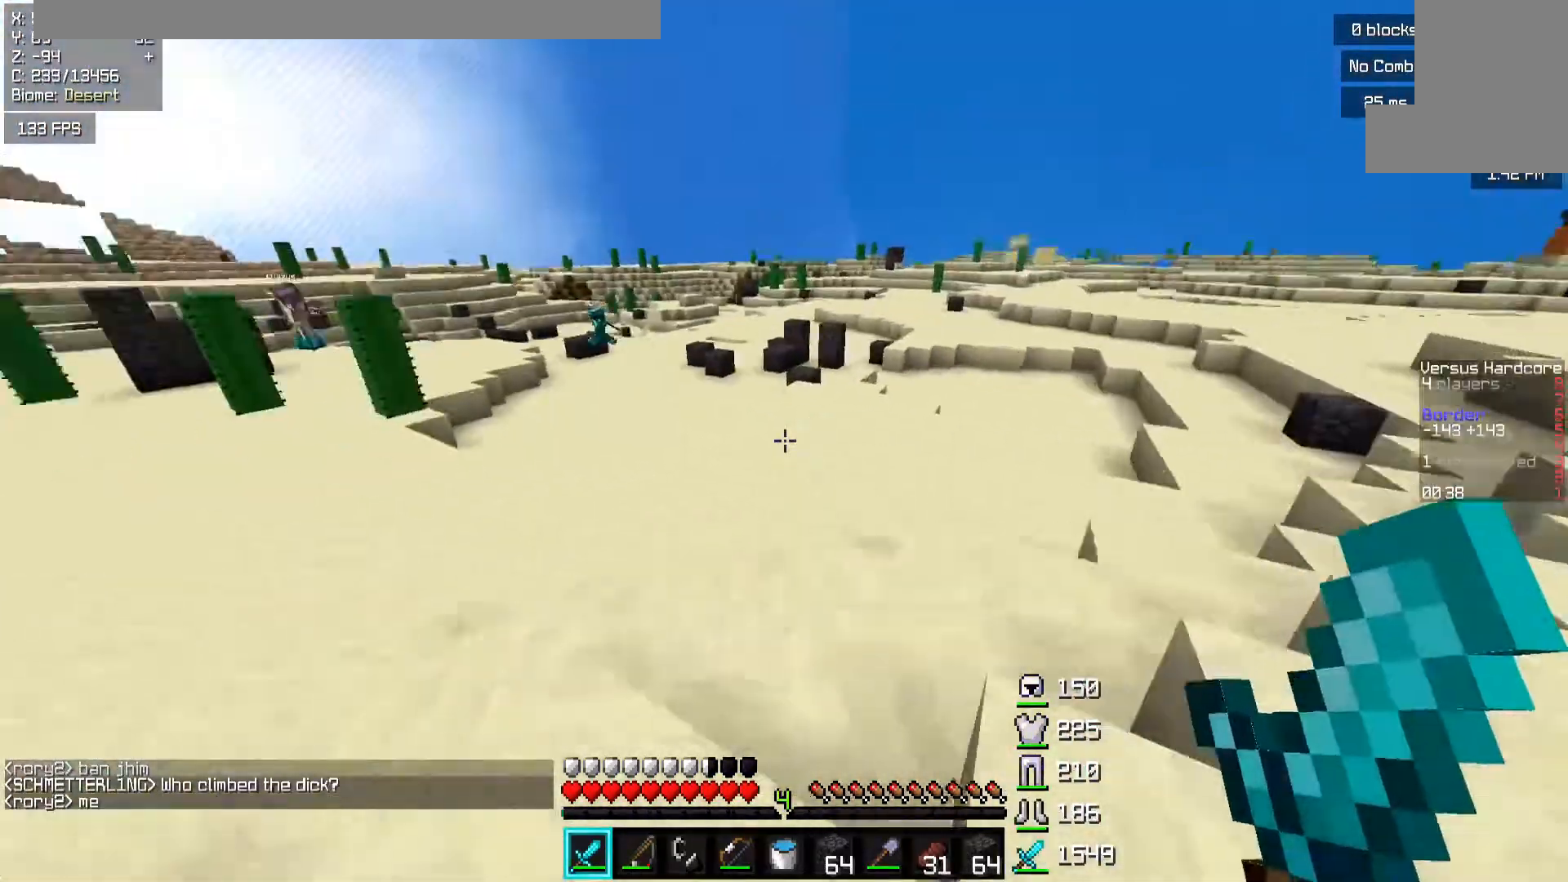
{"keys": ["w"], "mouse": [], "events": [[183, "space", "down"], [367, "d", "up"], [417, "space", "up"]]}
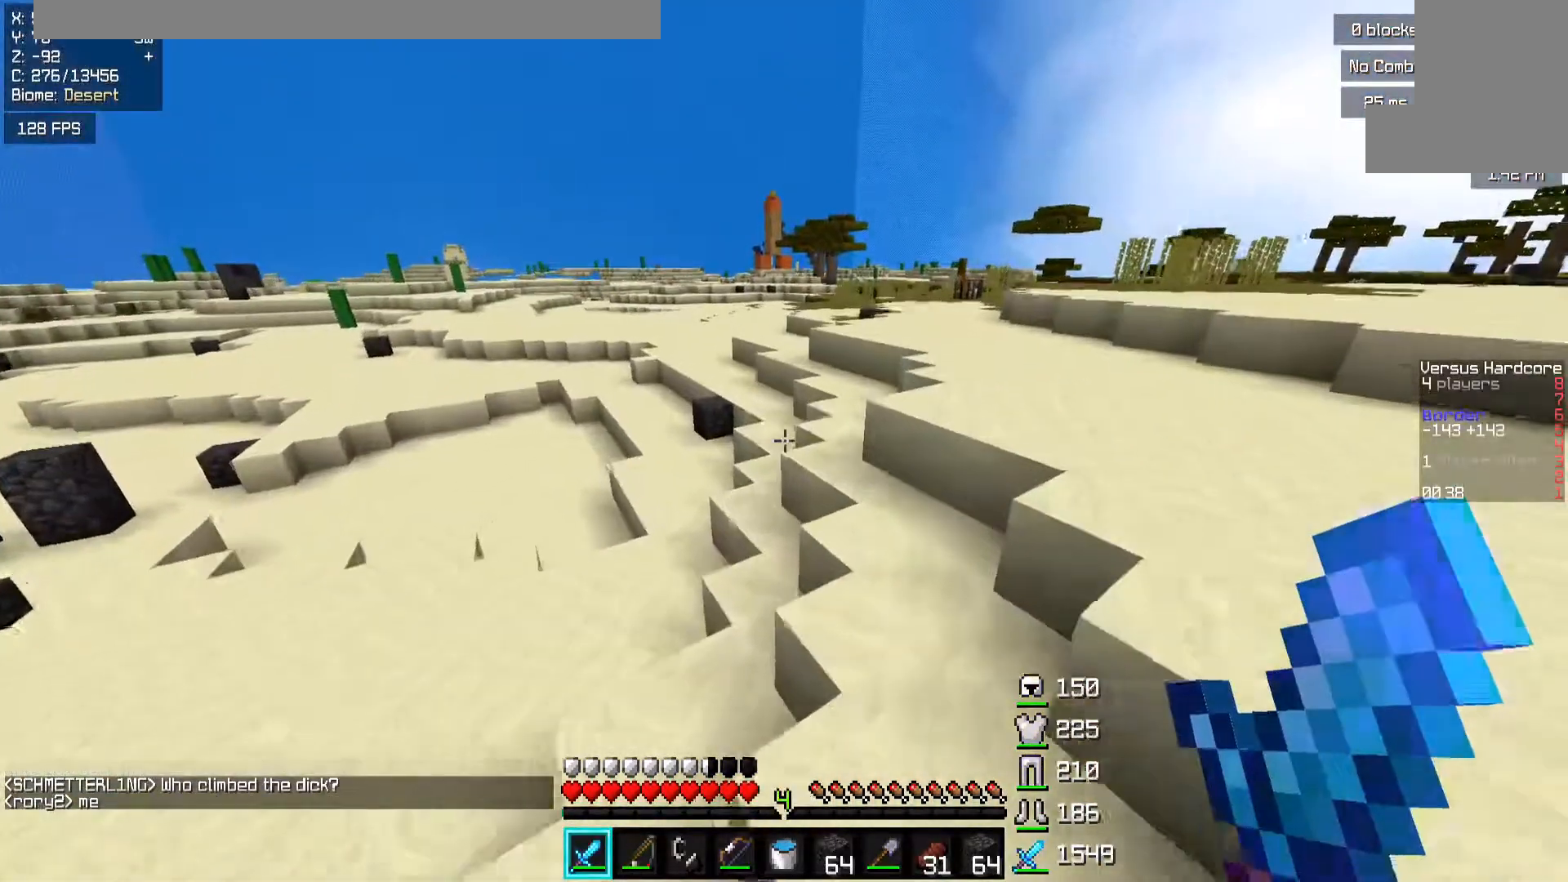
{"keys": ["a", "space", "w"], "mouse": [], "events": [[233, "a", "down"], [233, "space", "down"]]}
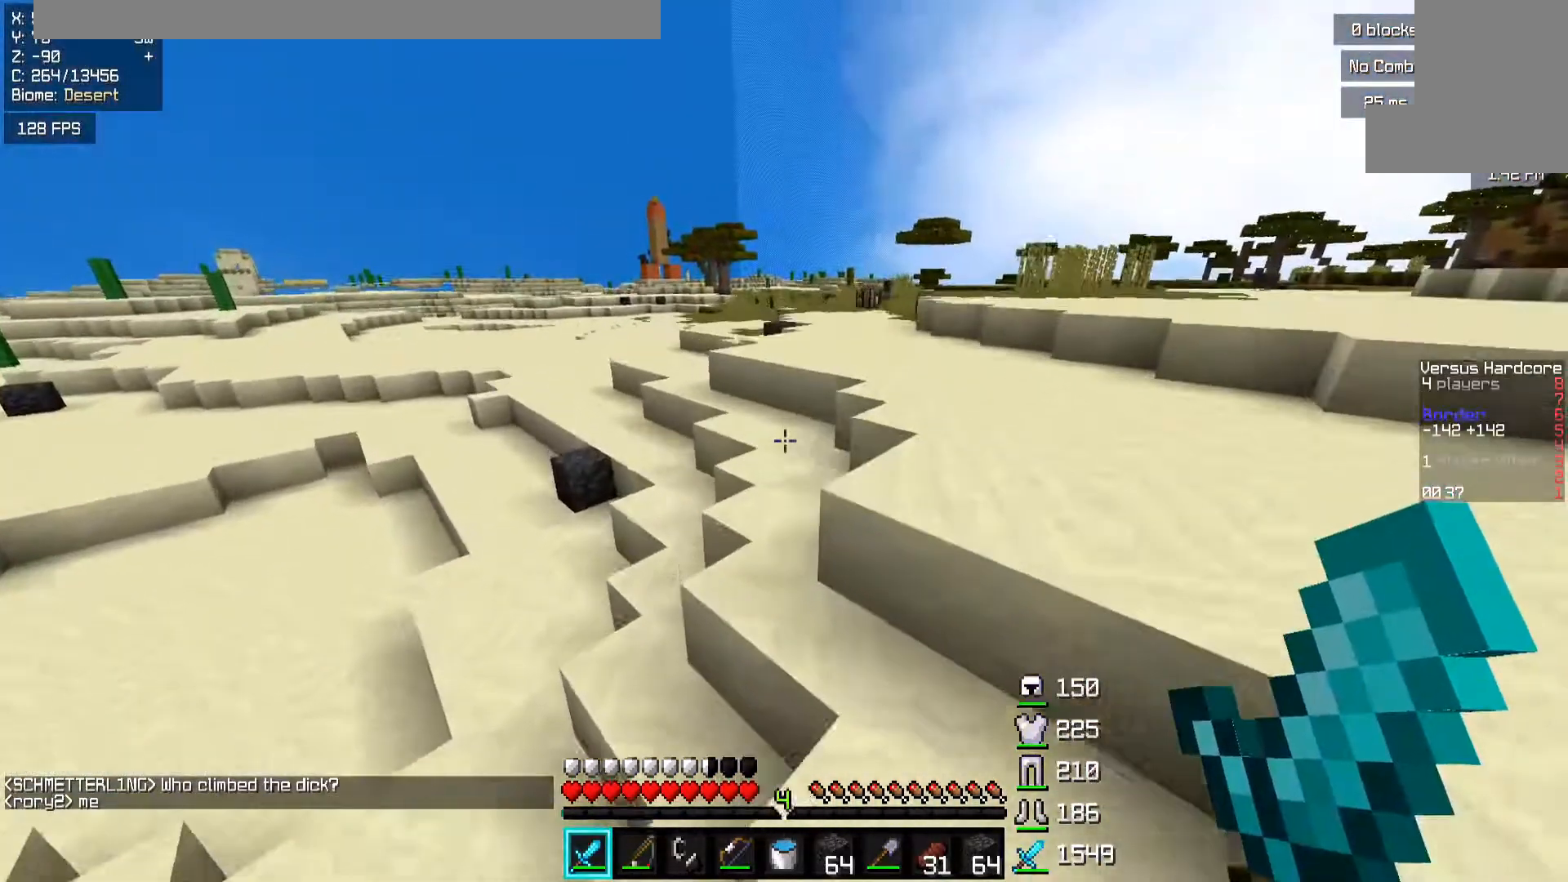
{"keys": ["space", "w"], "mouse": [], "events": [[17, "a", "up"], [17, "space", "up"], [283, "space", "down"]]}
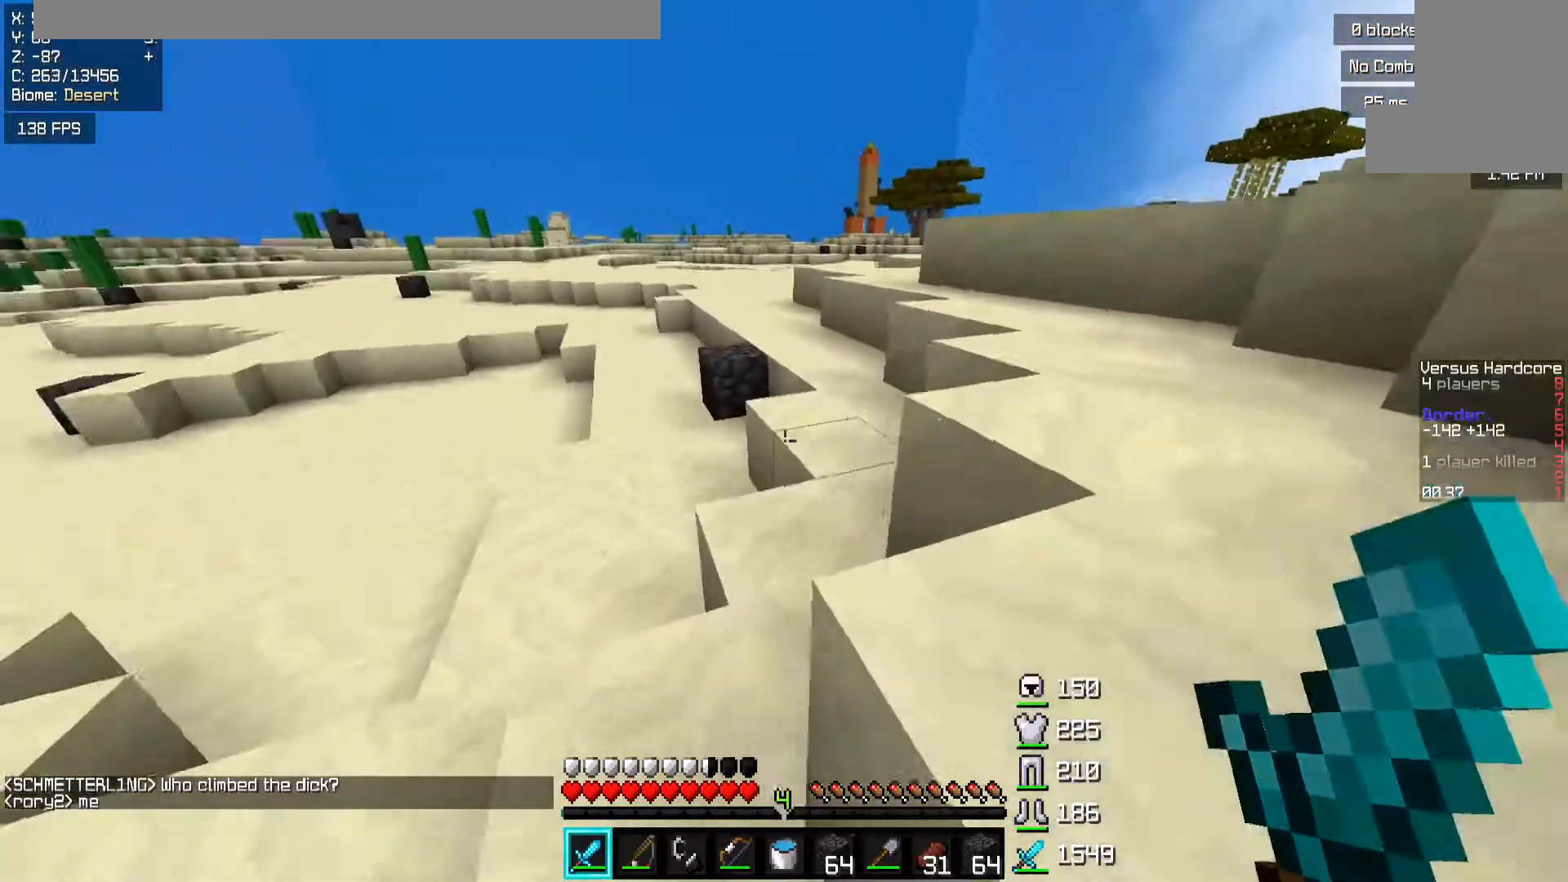
{"keys": ["space", "w"], "mouse": [], "events": [[17, "space", "up"], [433, "space", "down"]]}
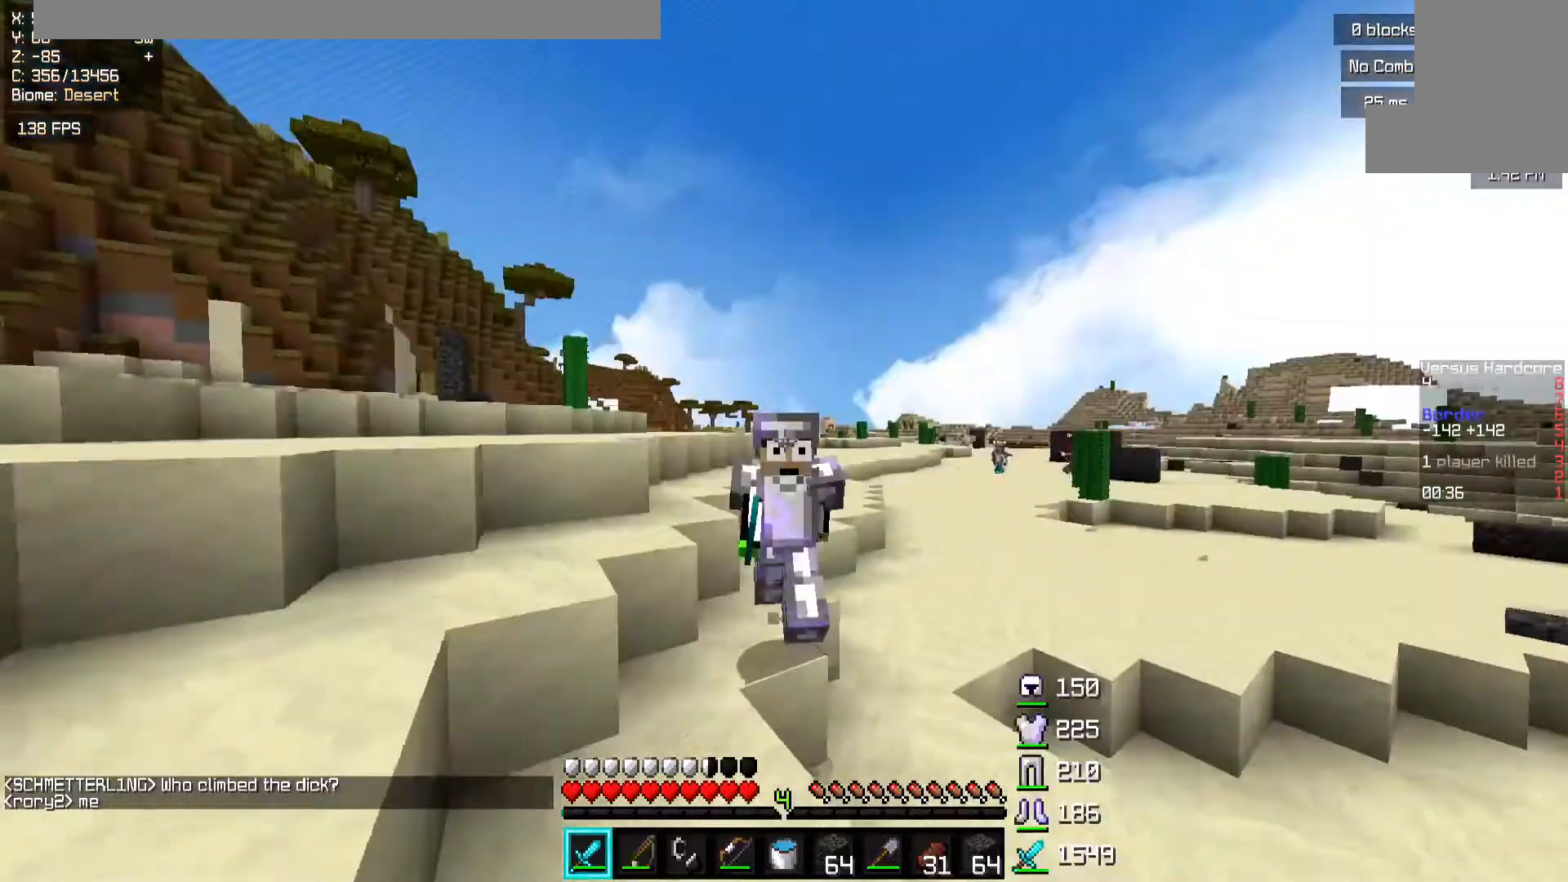
{"keys": ["a", "space", "w"], "mouse": [], "events": [[167, "space", "up"], [333, "a", "down"], [417, "space", "down"]]}
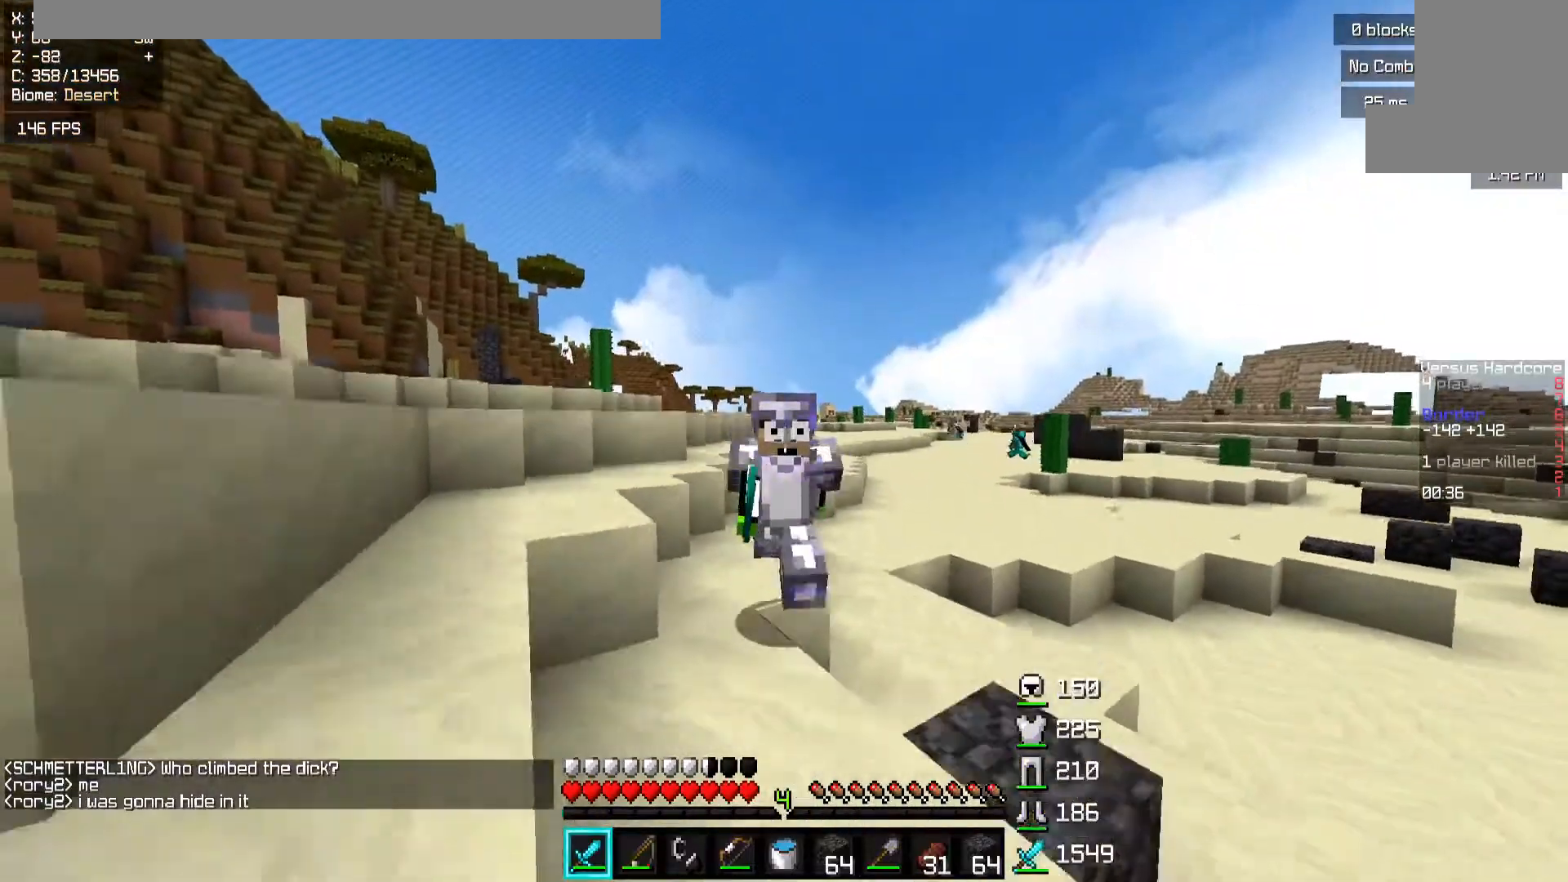
{"keys": ["a", "space", "w"], "mouse": [], "events": []}
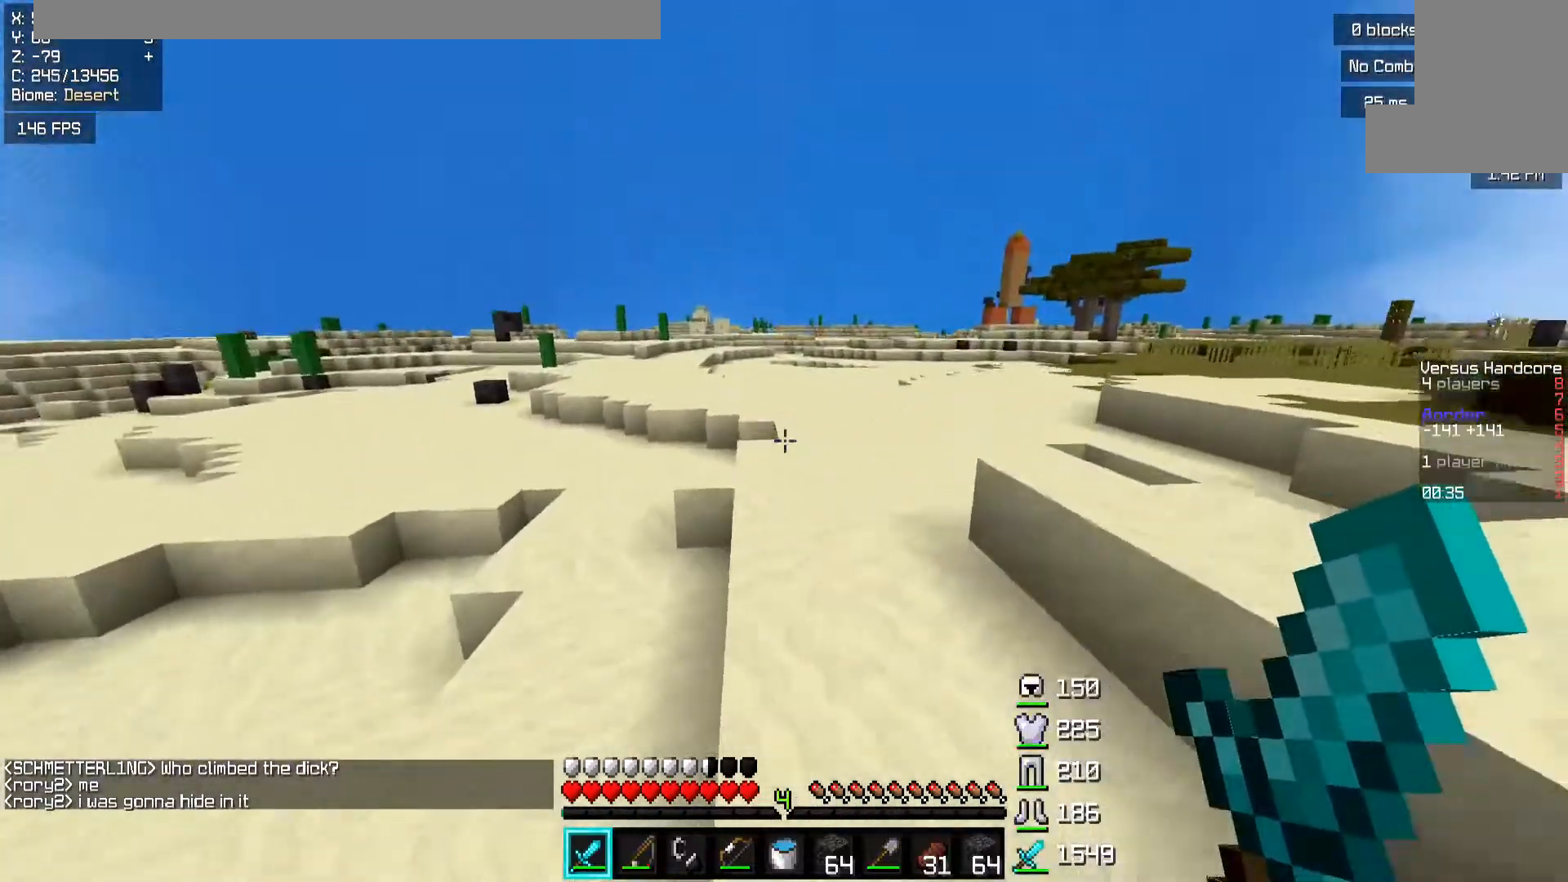
{"keys": ["space", "w"], "mouse": [], "events": [[117, "a", "up"]]}
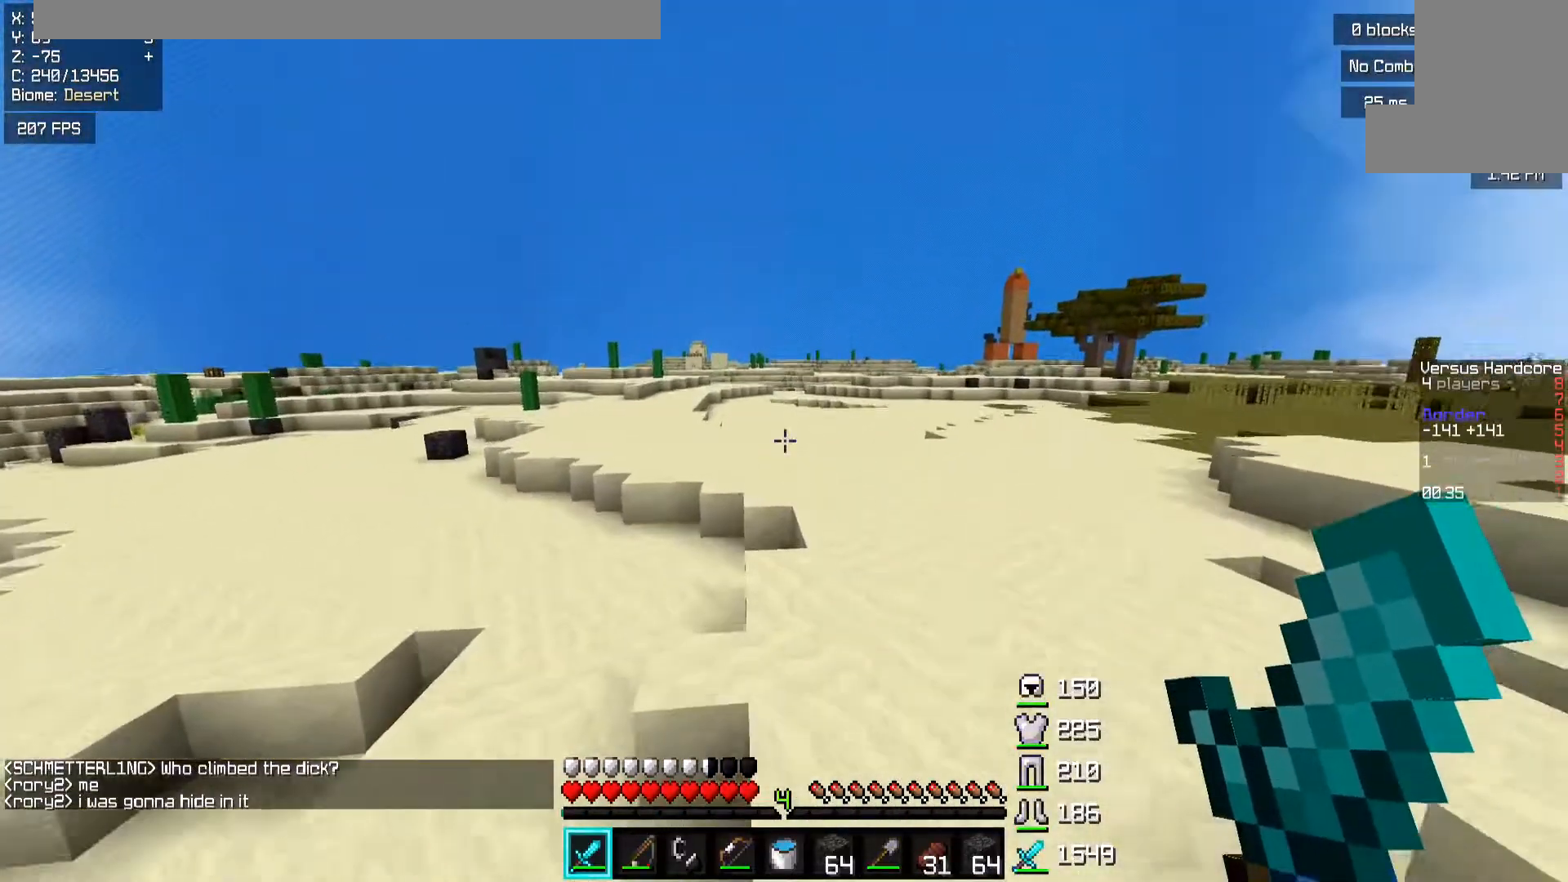
{"keys": ["space", "w"], "mouse": [], "events": []}
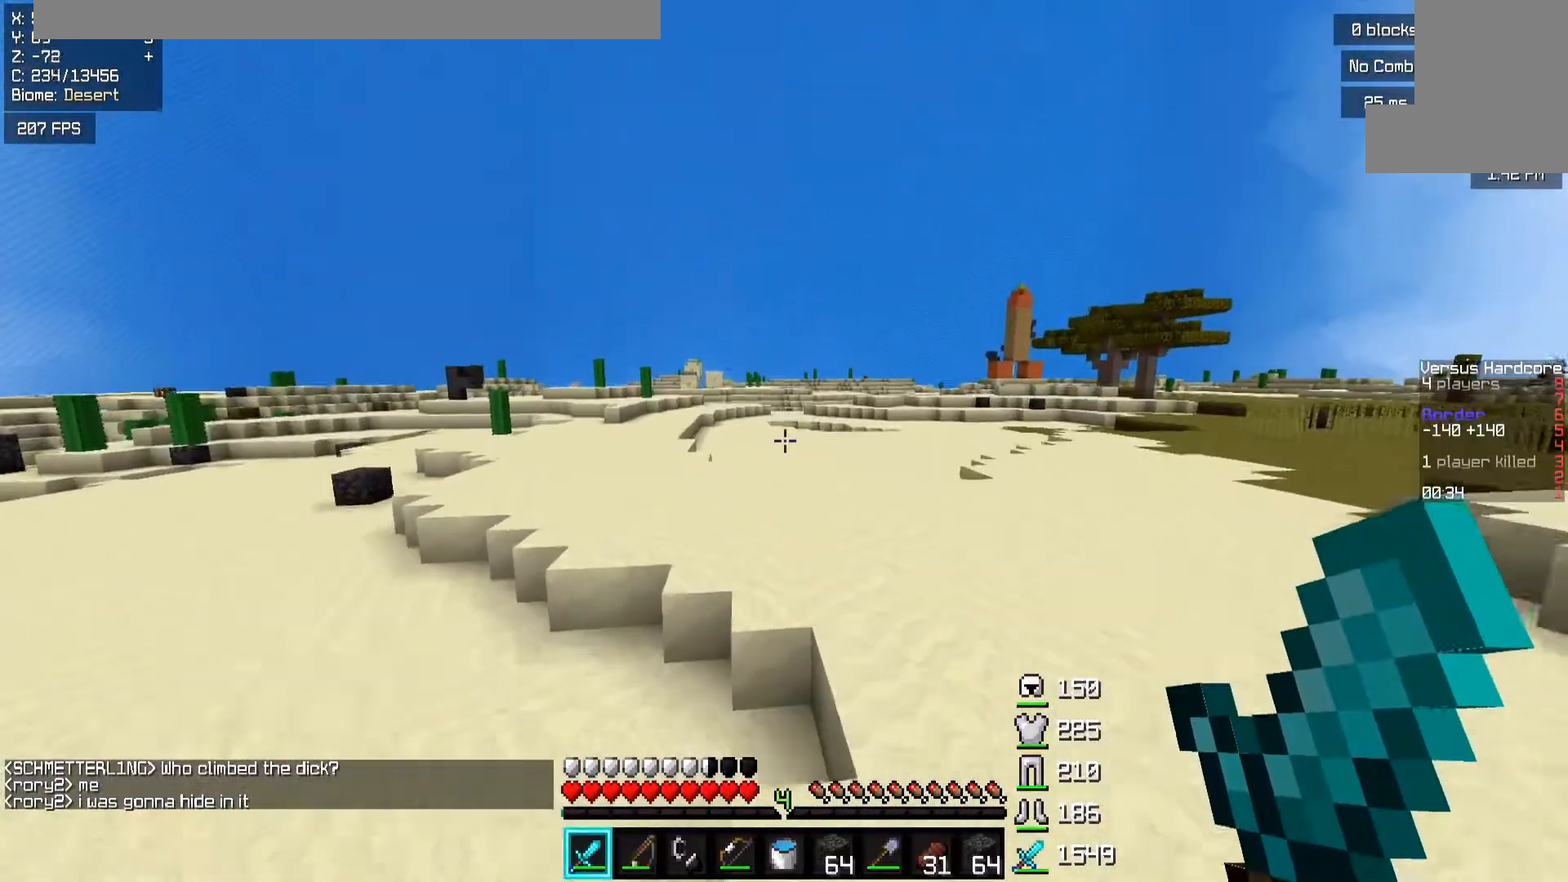
{"keys": ["a", "space", "w"], "mouse": [], "events": [[33, "a", "down"]]}
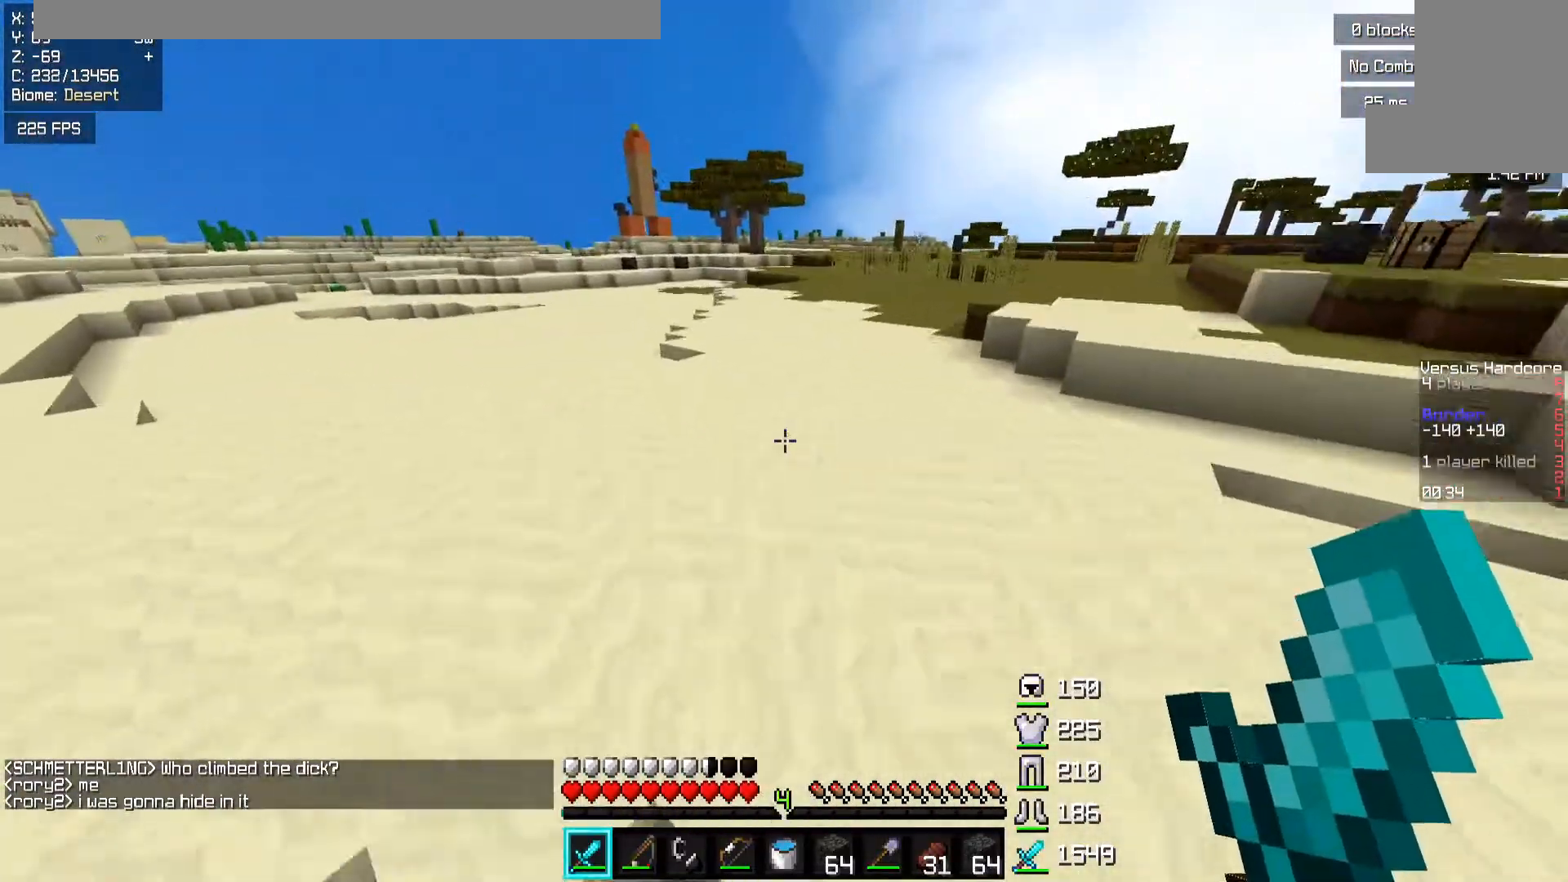
{"keys": ["a", "space", "w"], "mouse": [], "events": []}
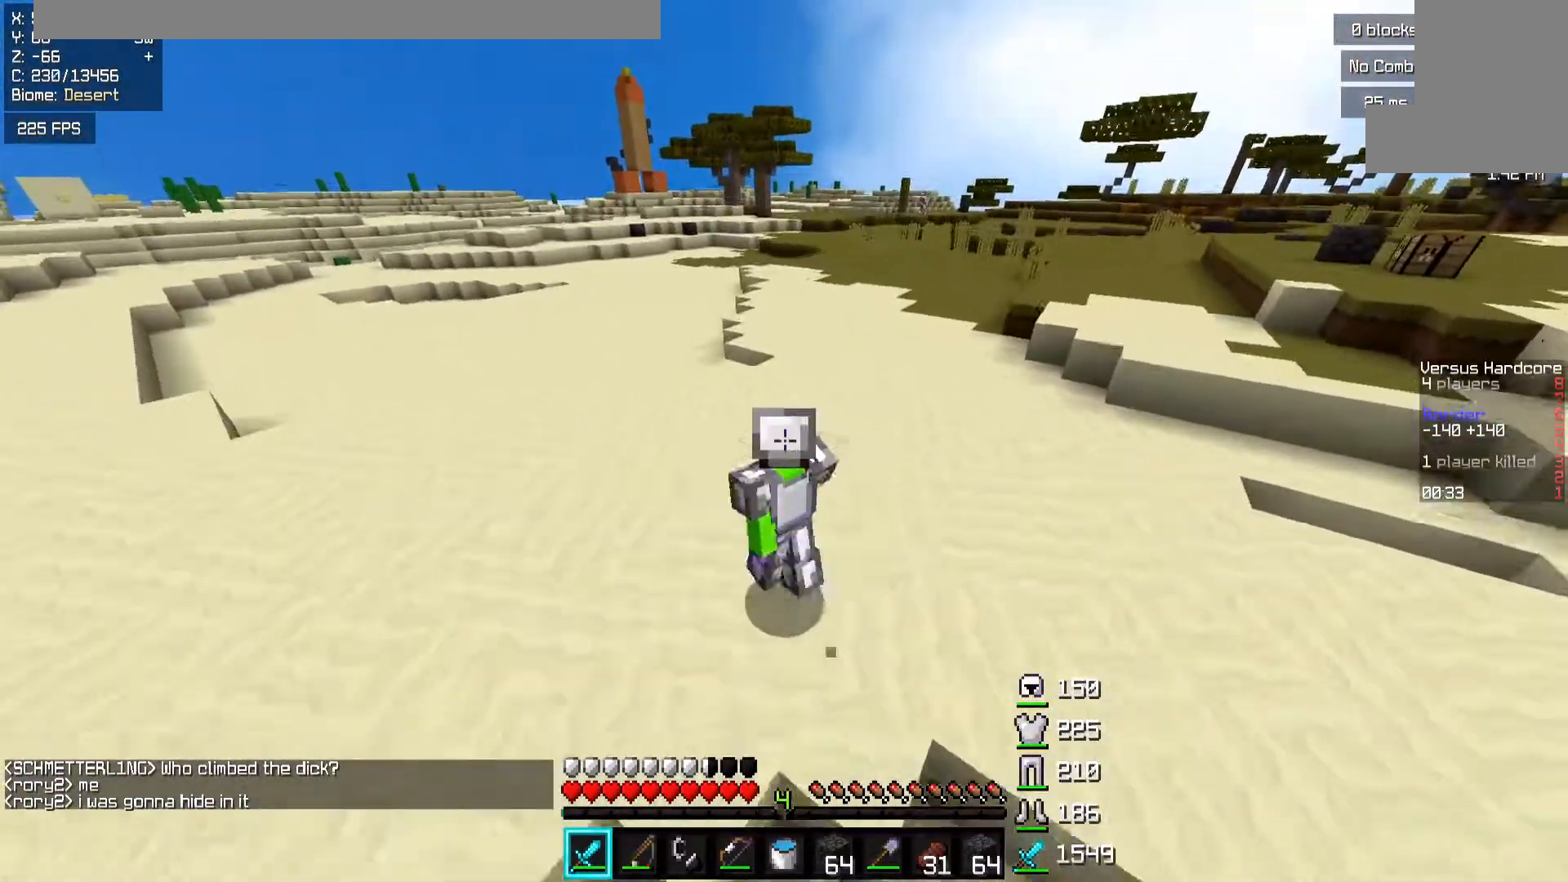
{"keys": ["a", "d", "w"], "mouse": [], "events": [[367, "space", "up"], [450, "d", "down"]]}
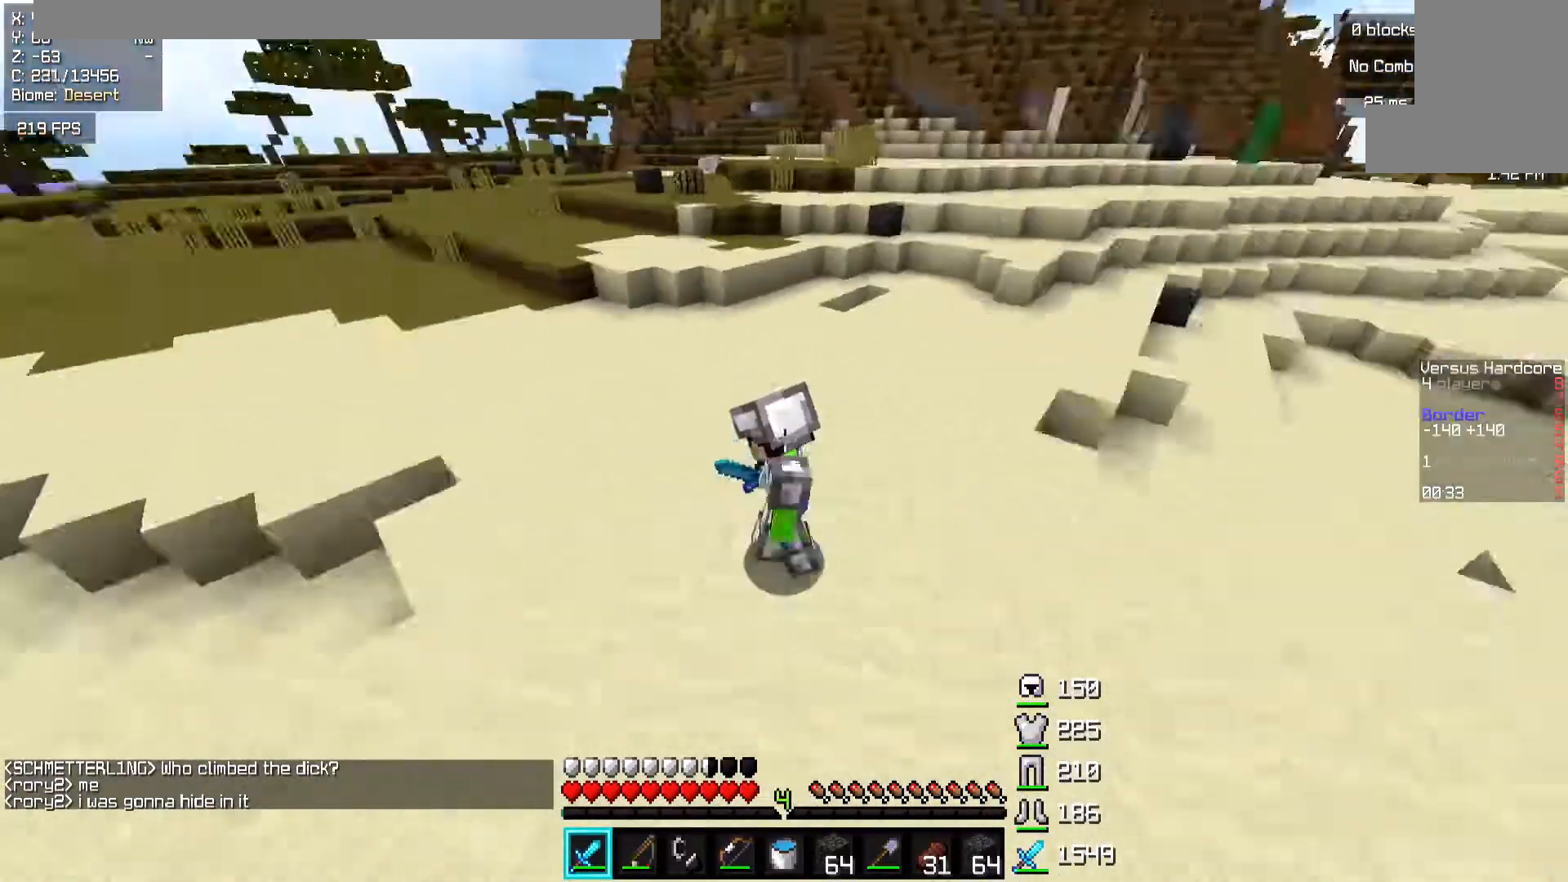
{"keys": ["a", "space", "w"], "mouse": [], "events": [[67, "a", "up"], [317, "d", "up"], [417, "a", "down"], [433, "space", "down"]]}
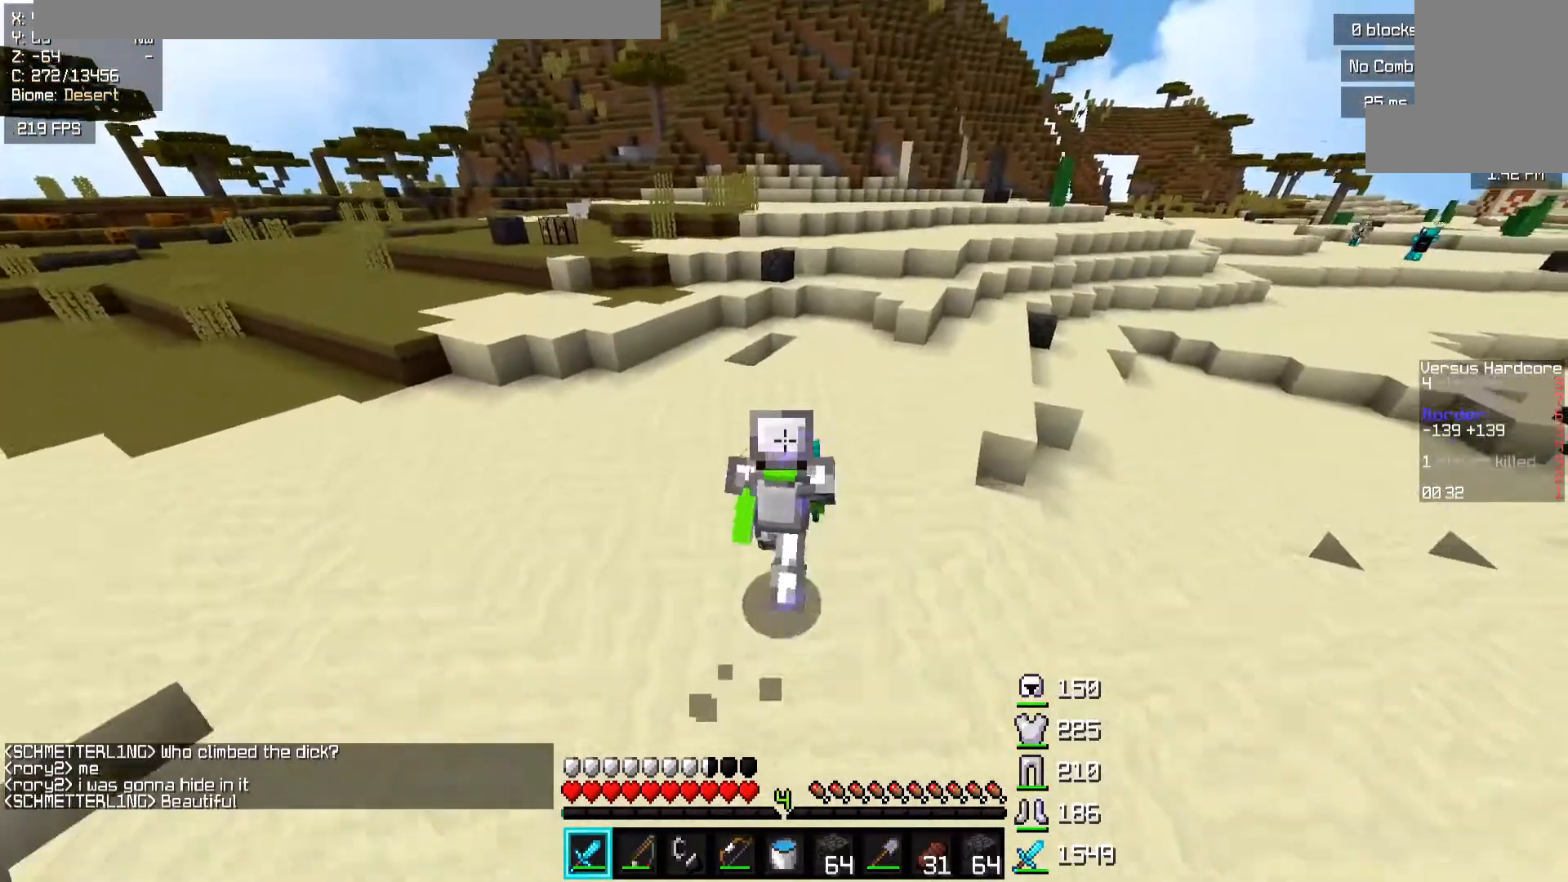
{"keys": ["space", "w"], "mouse": [], "events": [[167, "space", "up"], [217, "a", "up"], [417, "space", "down"]]}
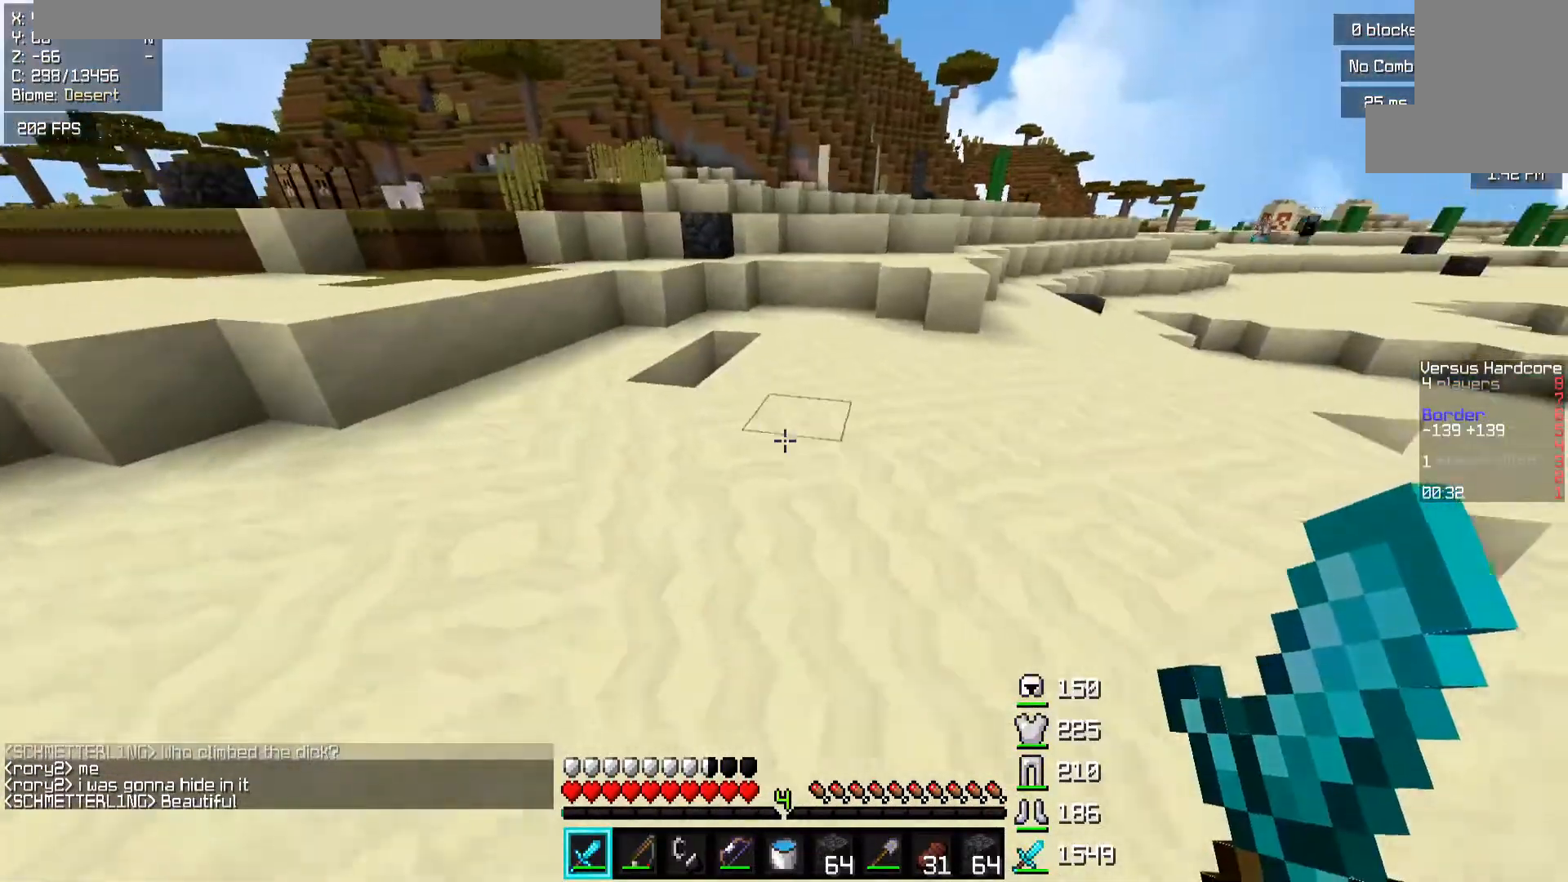
{"keys": ["d", "w"], "mouse": [], "events": [[383, "d", "down"], [417, "space", "up"]]}
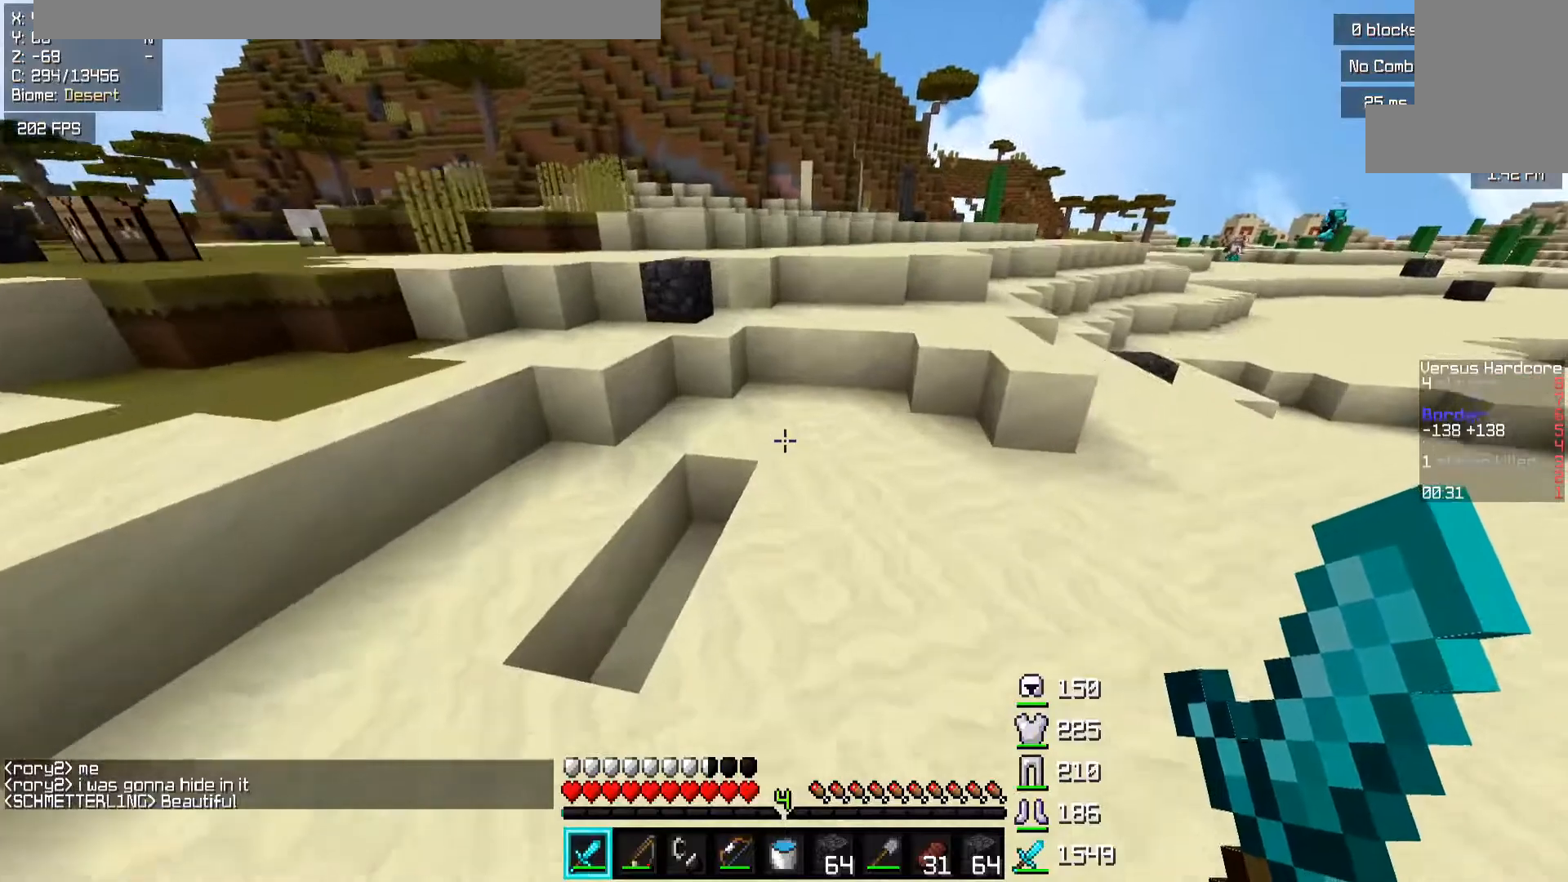
{"keys": ["d", "space", "w"], "mouse": [], "events": [[67, "space", "down"], [283, "space", "up"], [300, "space", "down"]]}
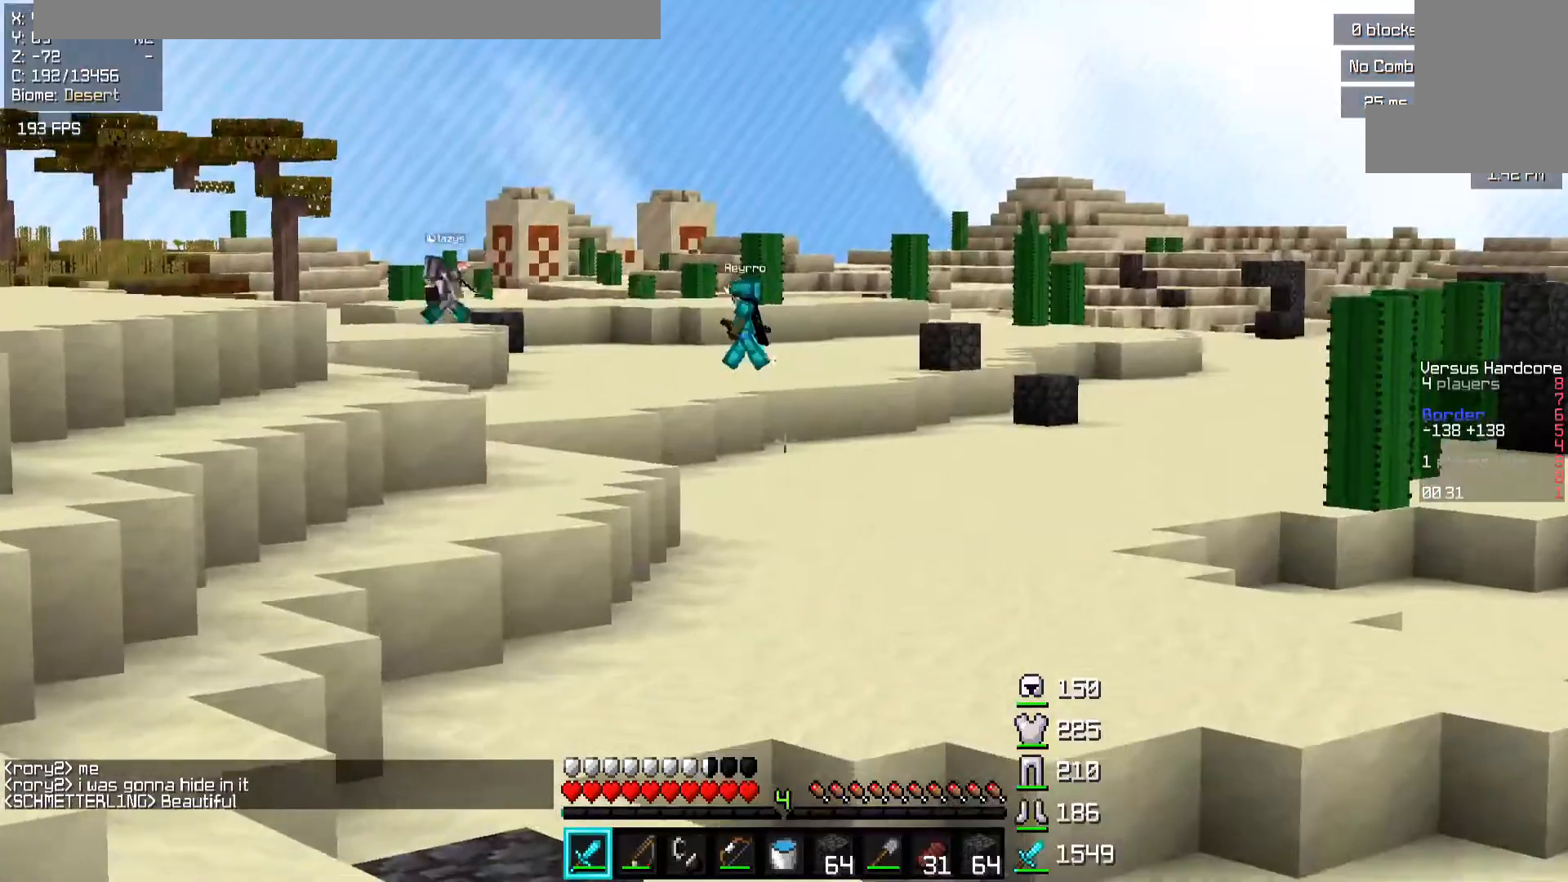
{"keys": ["a", "space", "w"], "mouse": [], "events": [[383, "a", "down"], [417, "d", "up"]]}
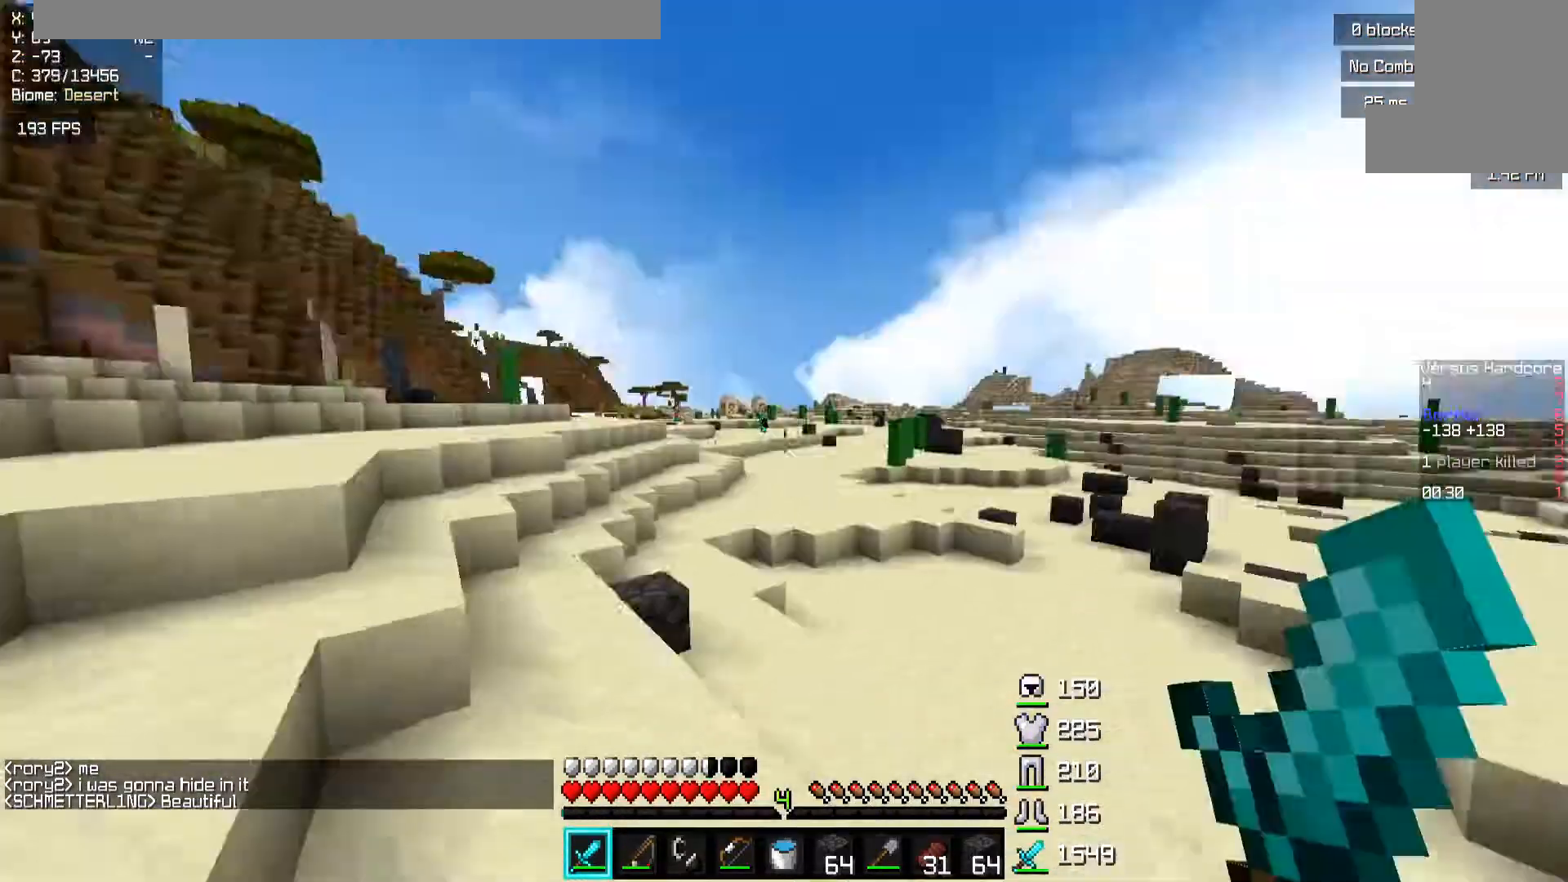
{"keys": ["a", "w"], "mouse": ["left"], "events": [[133, "space", "up"], [383, "mouse_left", "down"]]}
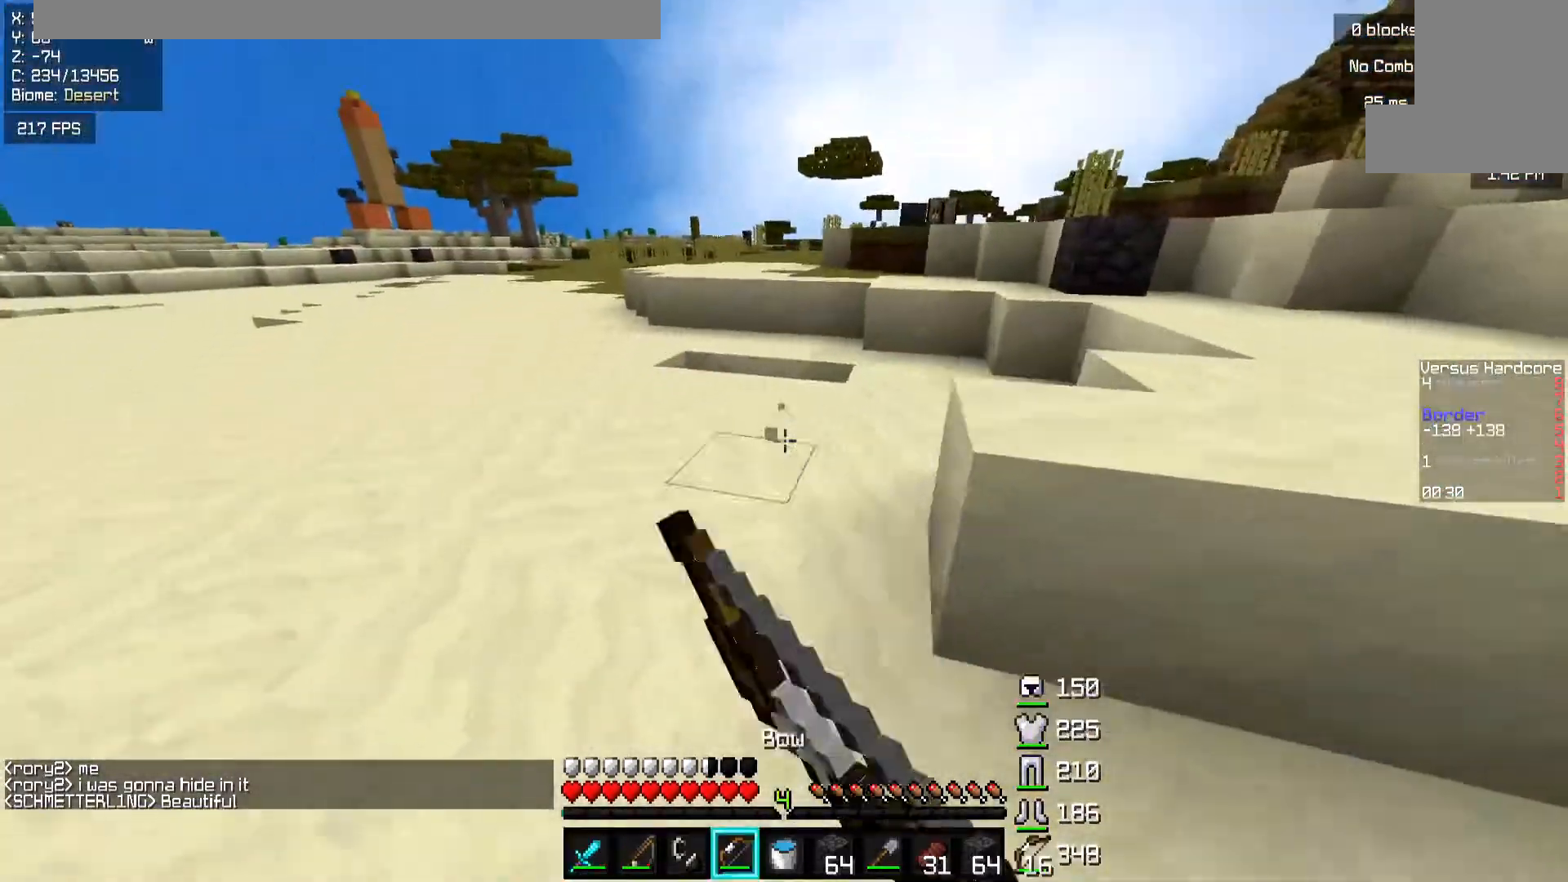
{"keys": ["space", "w"], "mouse": [], "events": [[167, "mouse_left", "up"], [367, "space", "down"], [467, "a", "up"]]}
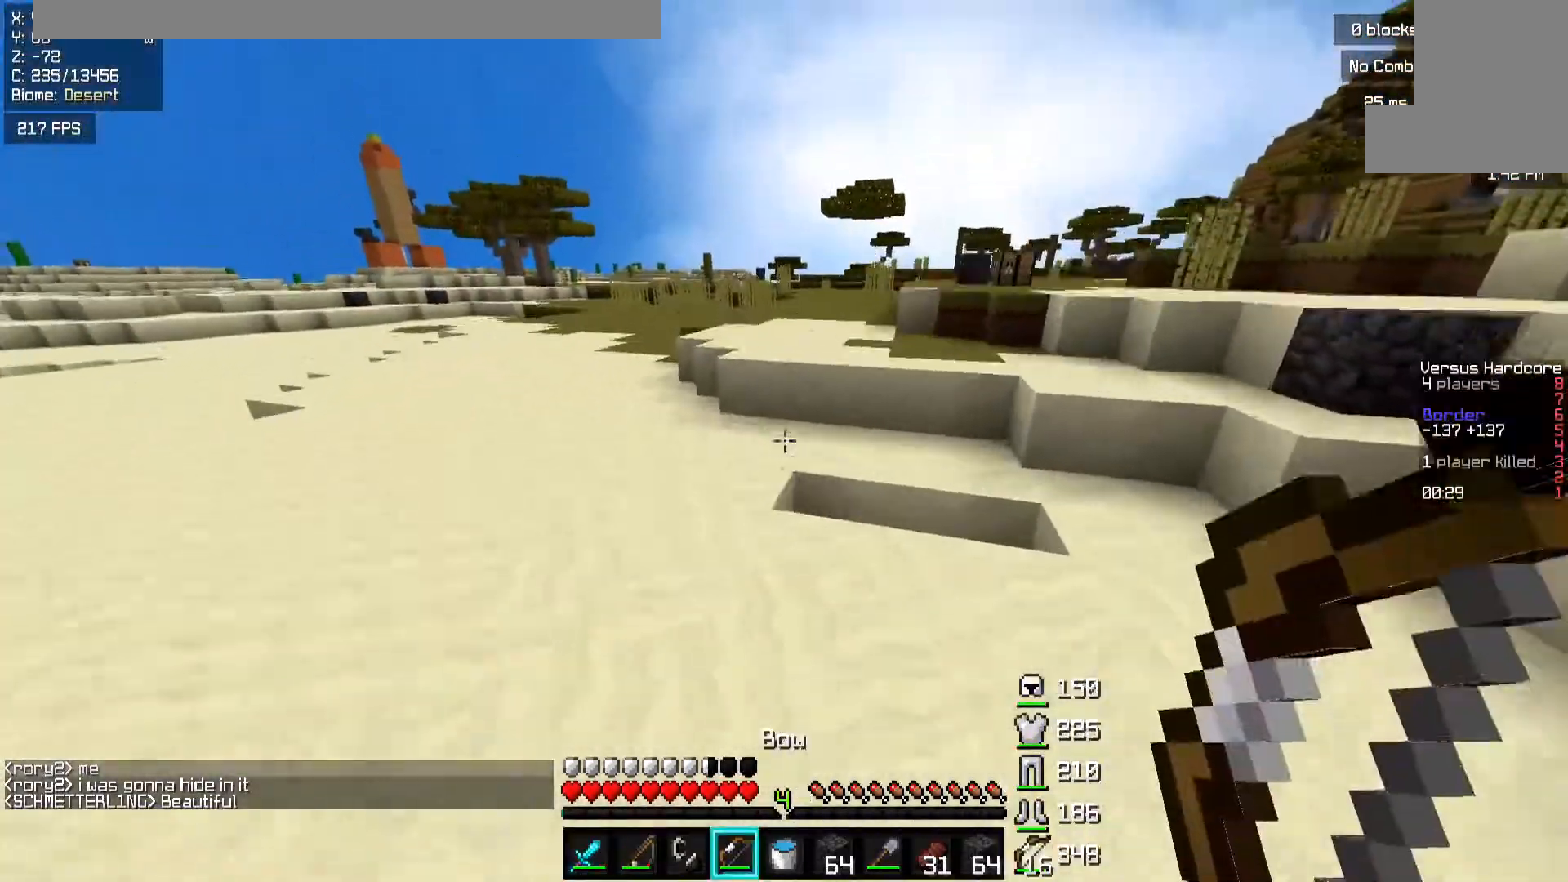
{"keys": ["d", "w"], "mouse": [], "events": [[17, "d", "down"], [67, "space", "up"]]}
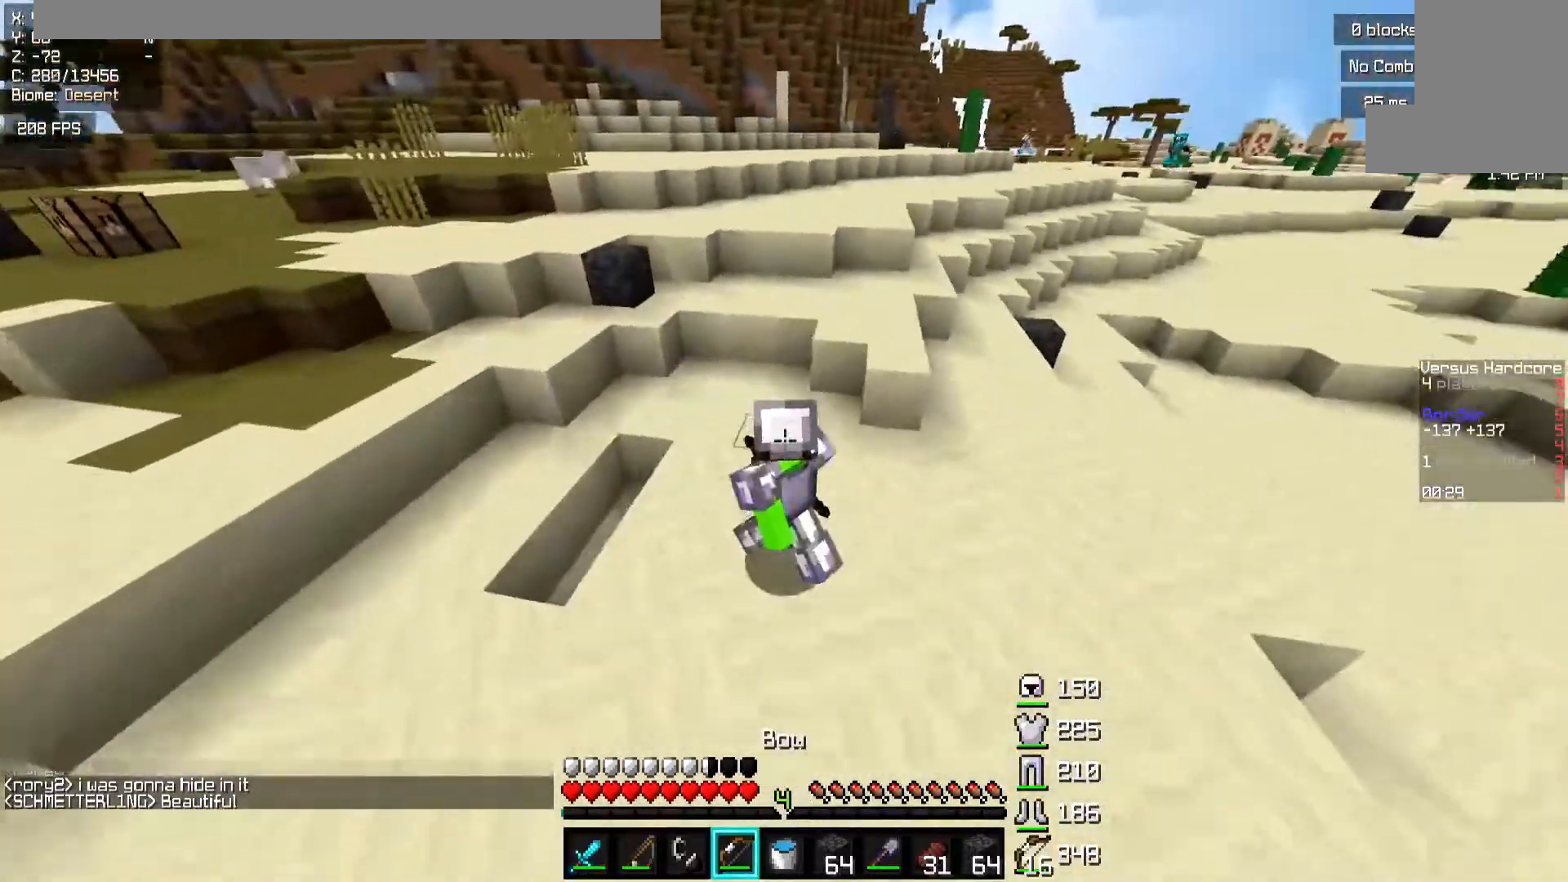
{"keys": ["d", "w"], "mouse": [], "events": [[183, "space", "down"], [417, "space", "up"]]}
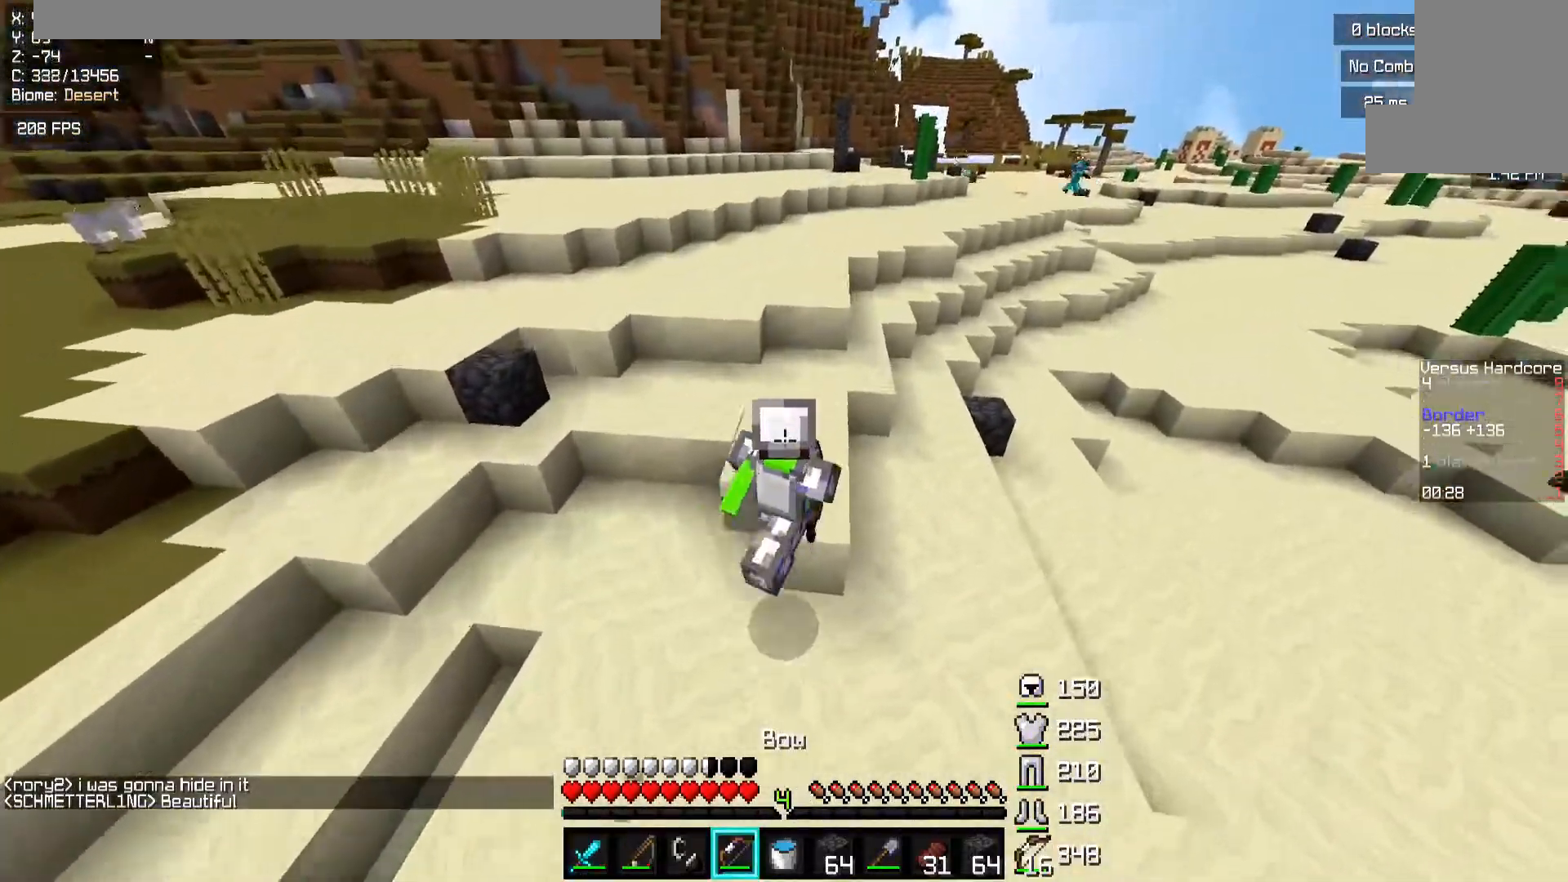
{"keys": ["d", "space", "w"], "mouse": [], "events": [[67, "space", "down"]]}